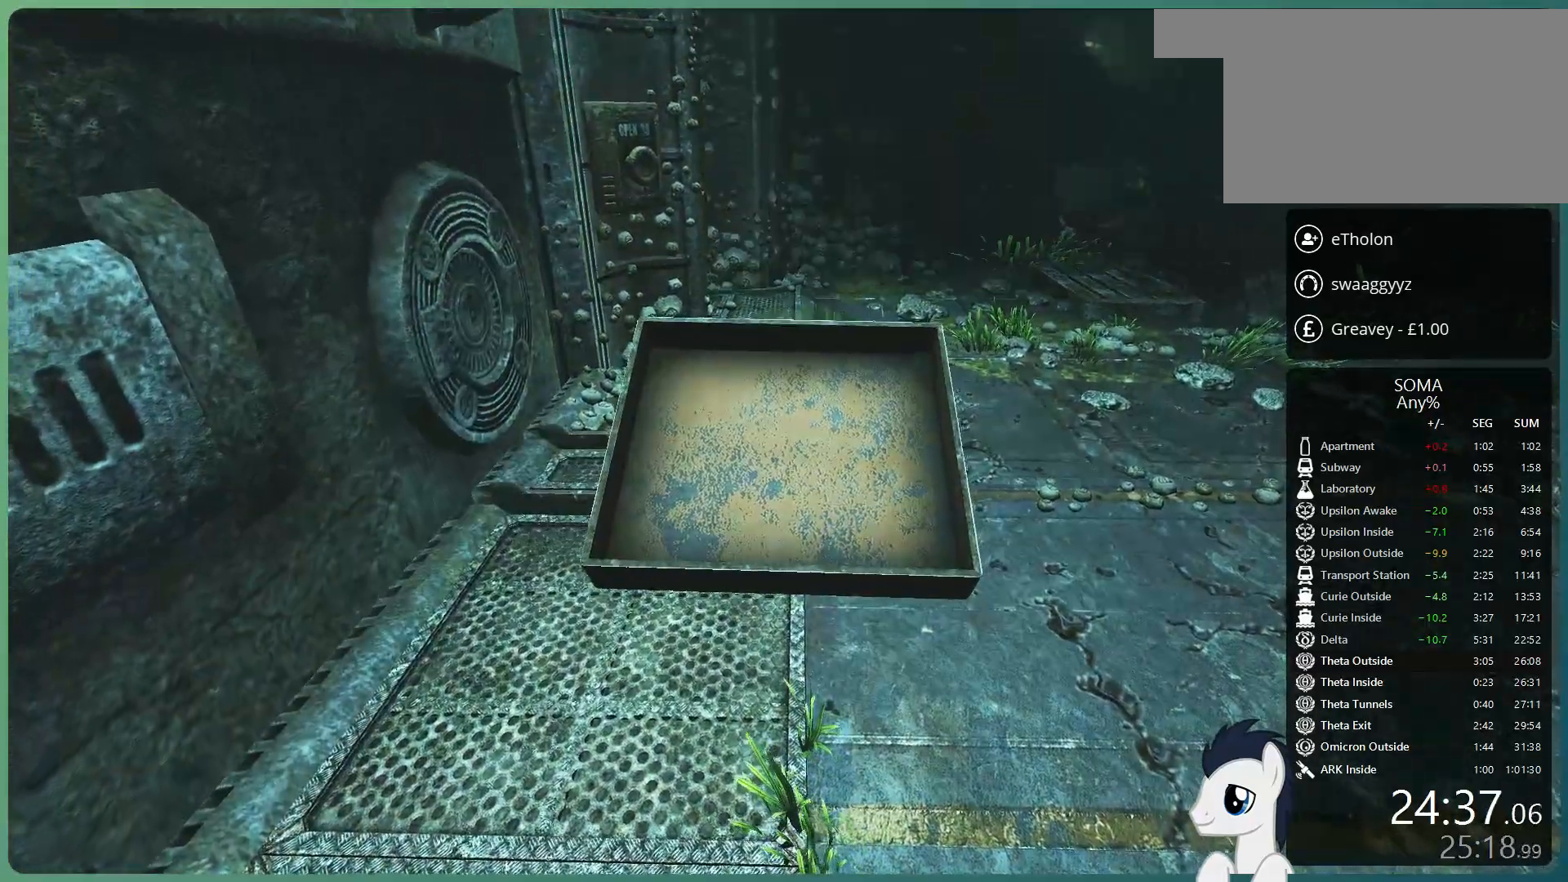
Gameplay with keyboard and mouse; each line is a JSON object with the keys and mouse buttons held at the frame after it. "events" lists presses ("down") and releases ("up") of "a", "alt", "c", "ctrl", "d", "e", "f", "q", "r", "s", "shift", "space", "tab", "v", "w", "x", "z", "mouse_left", "mouse_middle", "mouse_right", "mouse_wheel_up" and "mouse_wheel_down" between this image and that frame as [ms after this image, input, new state], when the widget could be followed in between. "mouse_left", "mouse_middle", "mouse_right", "mouse_wheel_up", "mouse_wheel_down" = the "left", "middle", "right", "wheel_up", "wheel_down" buttons of the "mouse" list. No other keys are recorded. Mouse movement is not recorded.
{"keys": [], "mouse": ["left"], "events": []}
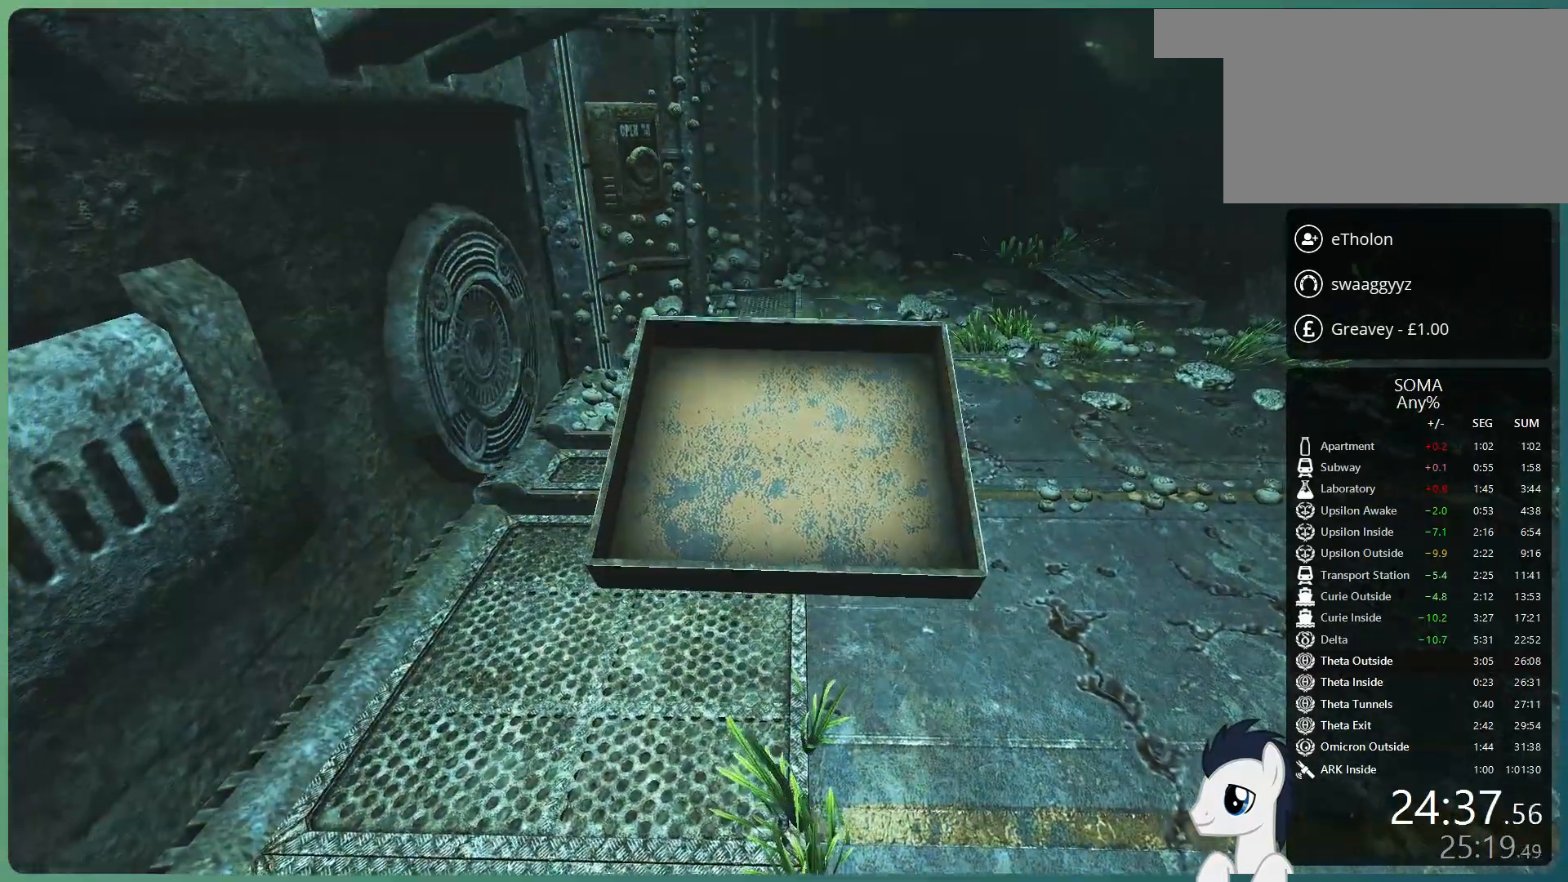
{"keys": [], "mouse": ["left"], "events": []}
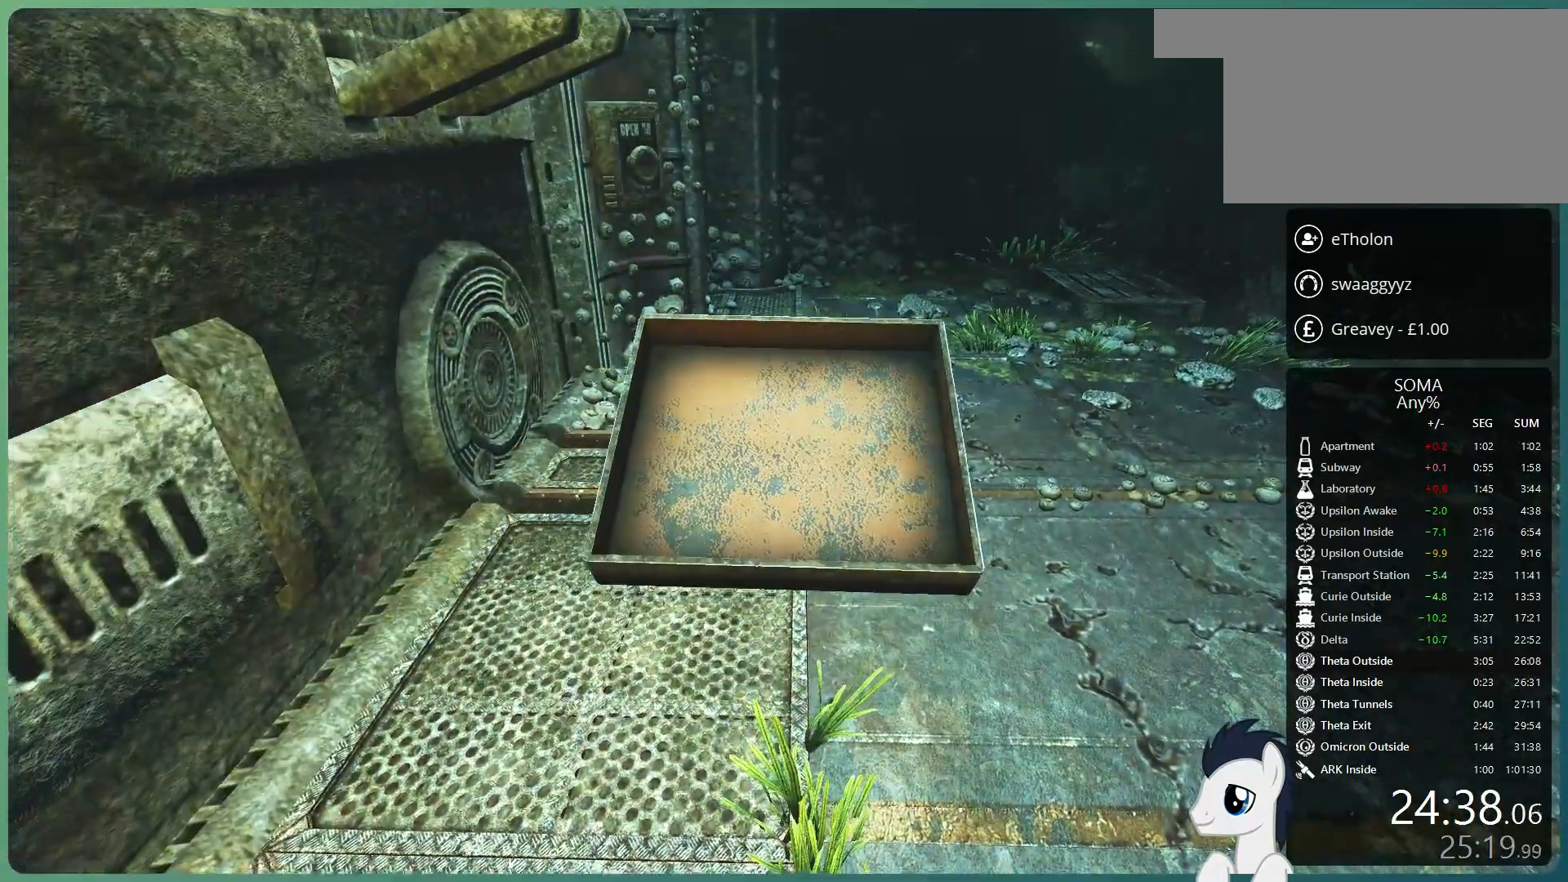
{"keys": [], "mouse": ["left"], "events": []}
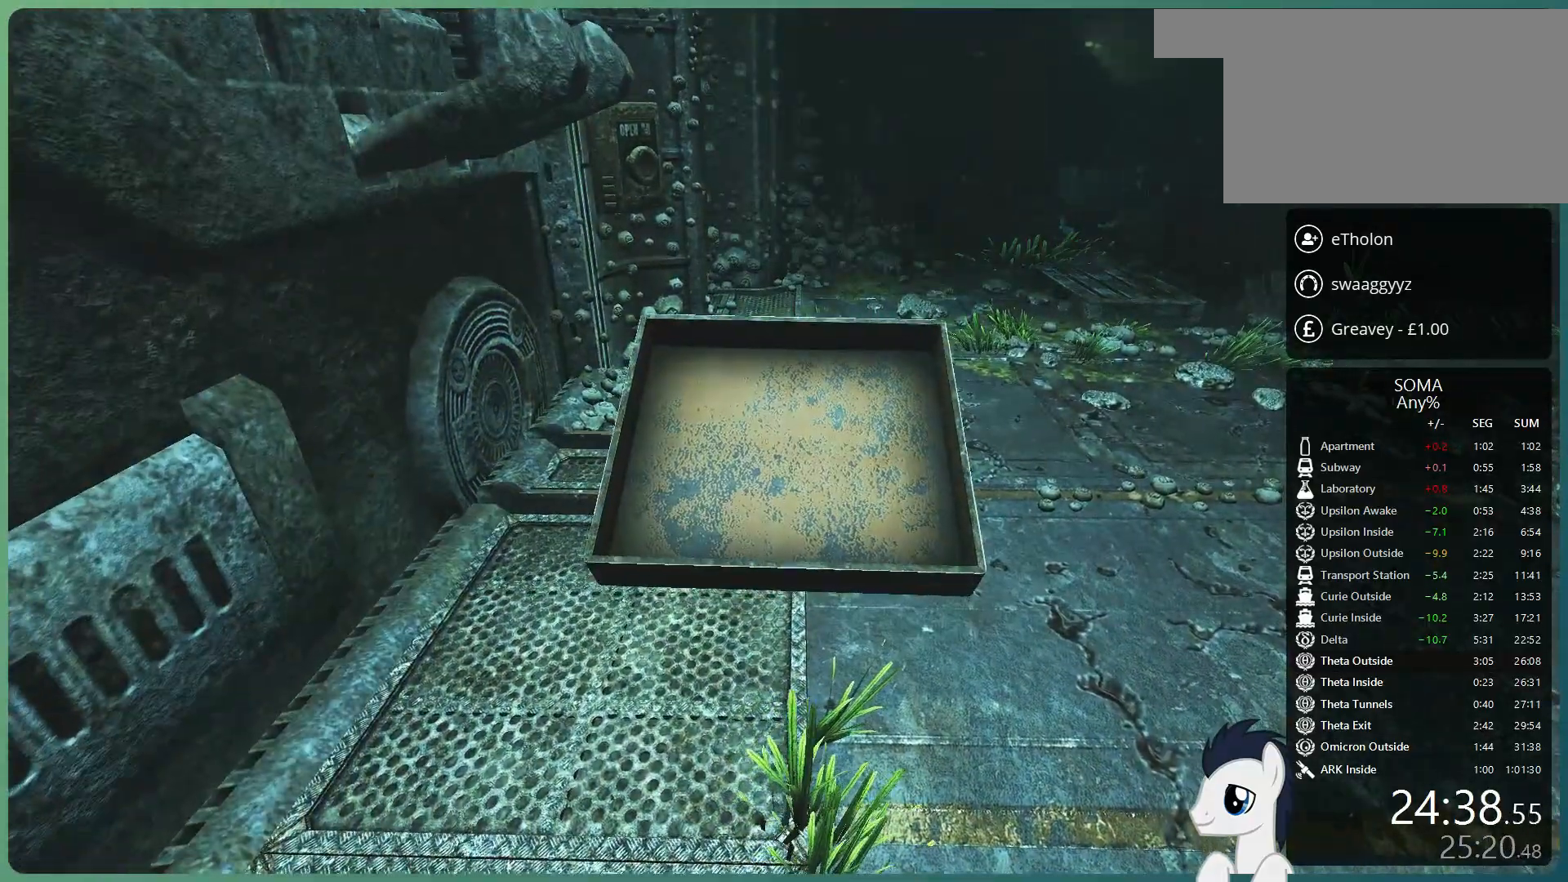
{"keys": [], "mouse": ["left"], "events": []}
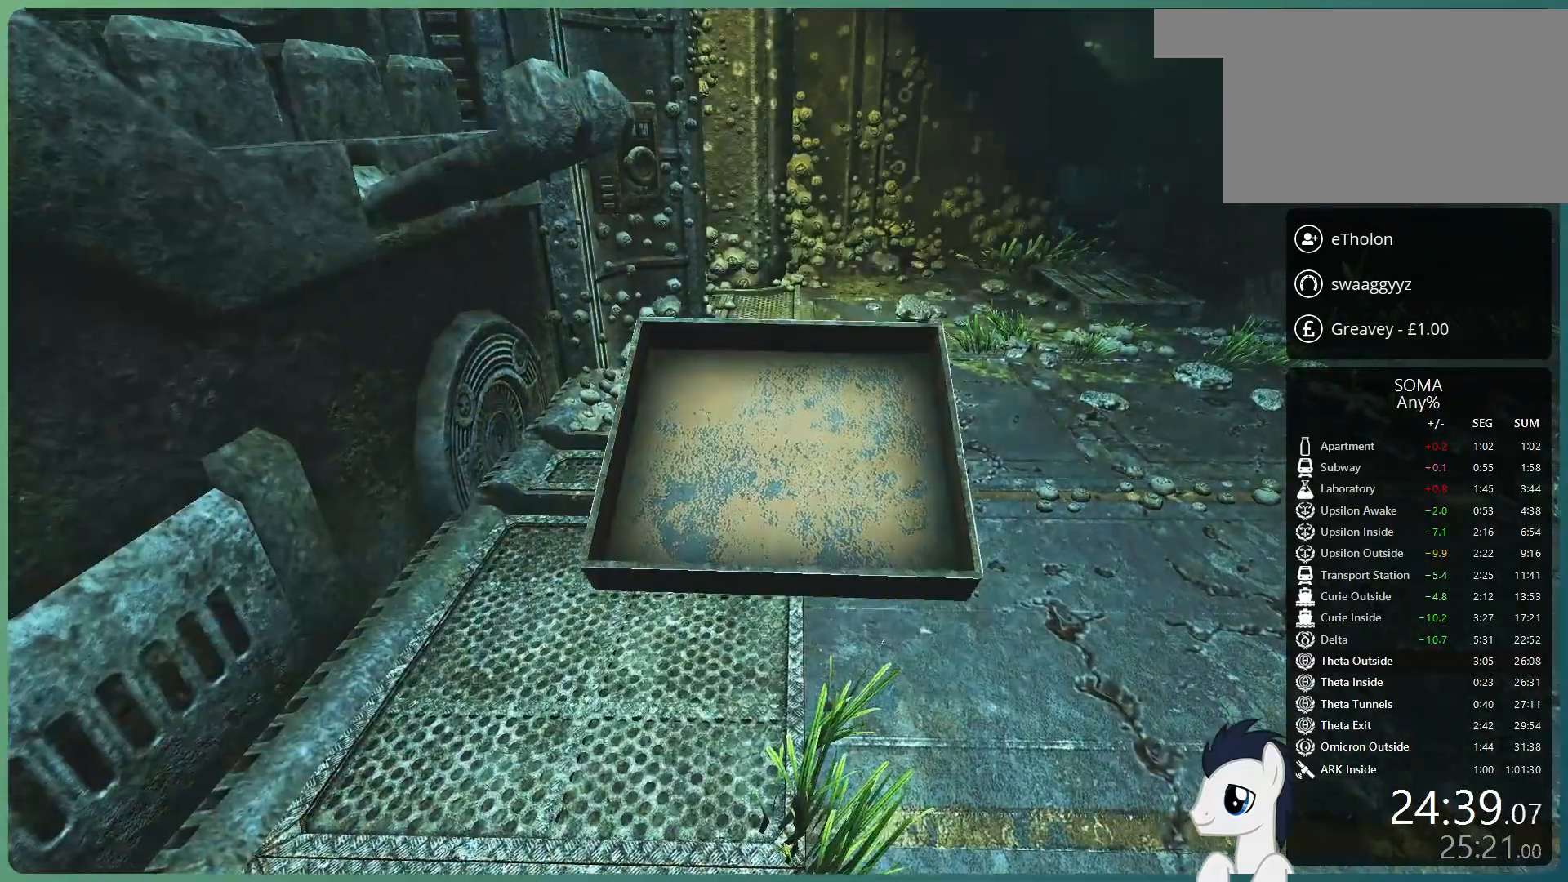
{"keys": [], "mouse": ["left"], "events": []}
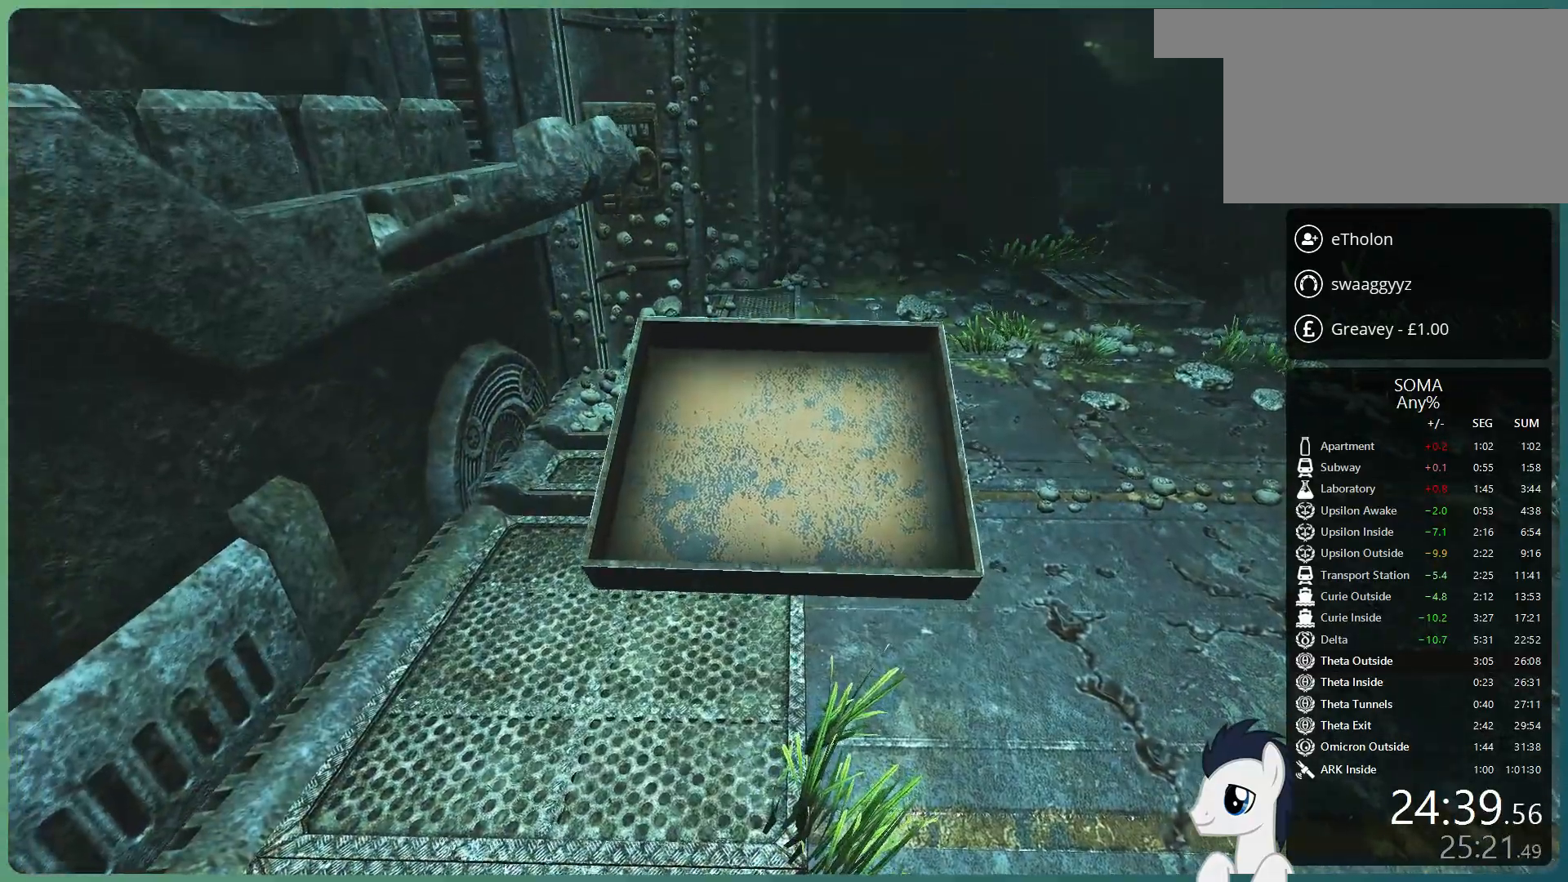
{"keys": [], "mouse": ["left"], "events": [[83, "s", "down"], [233, "s", "up"]]}
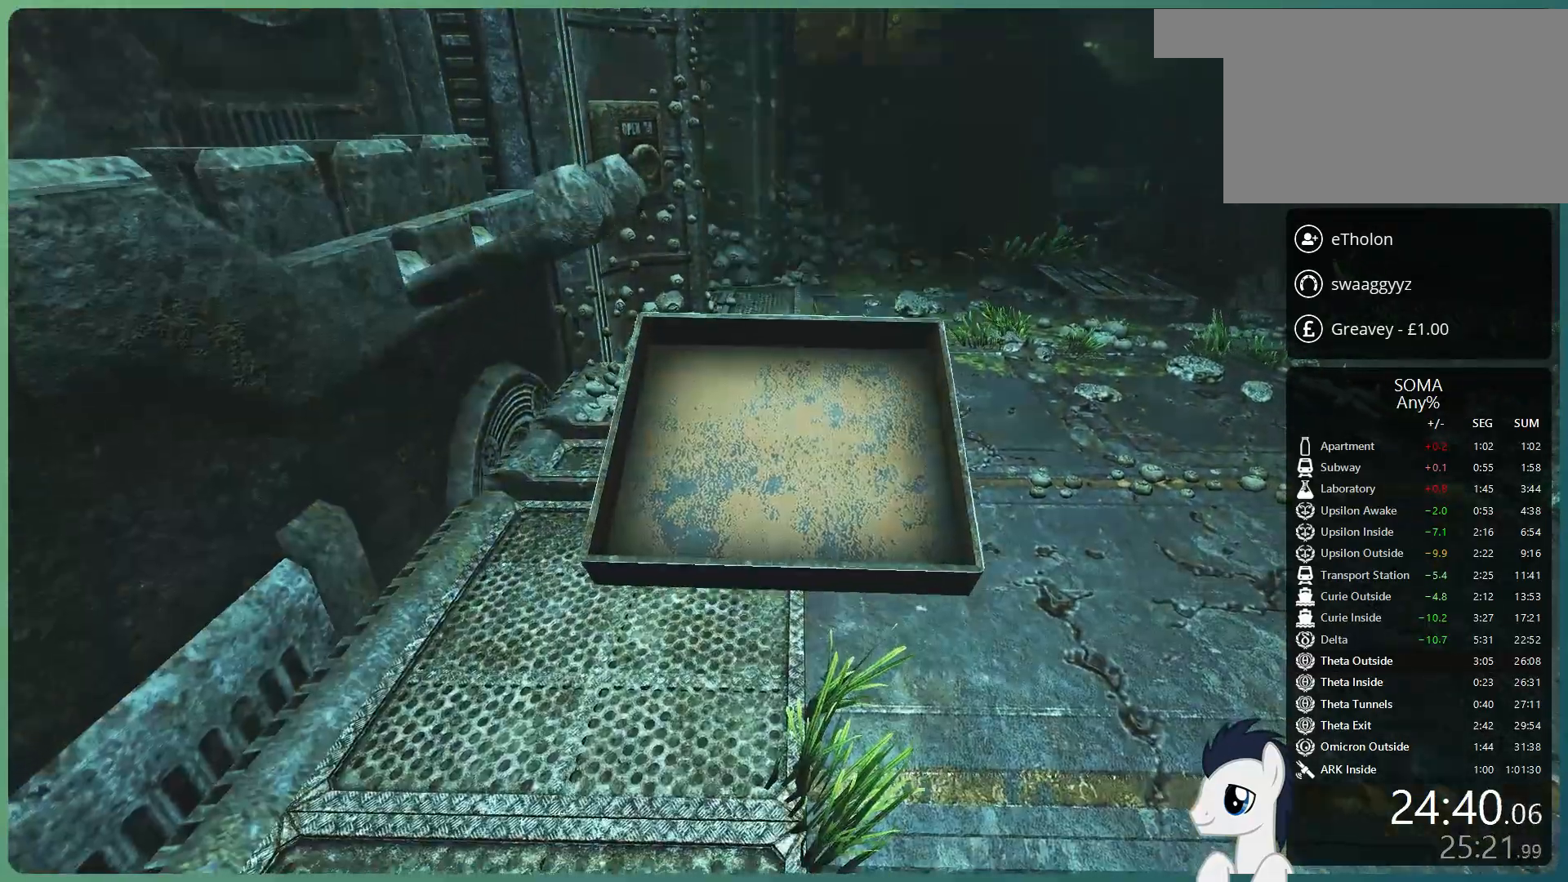
{"keys": [], "mouse": ["left"], "events": []}
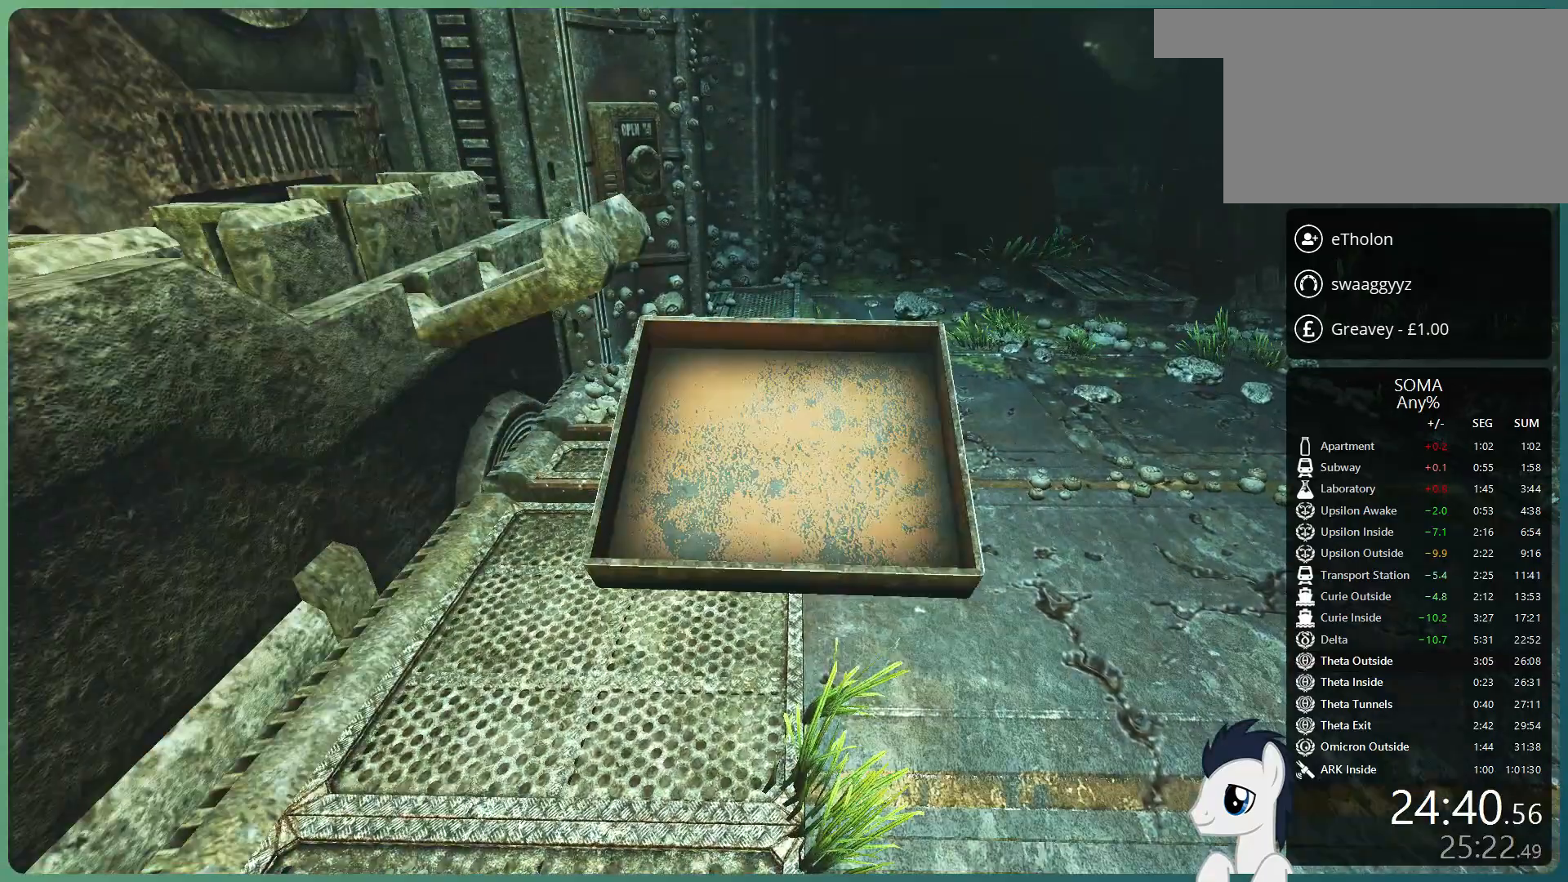
{"keys": [], "mouse": ["left"], "events": []}
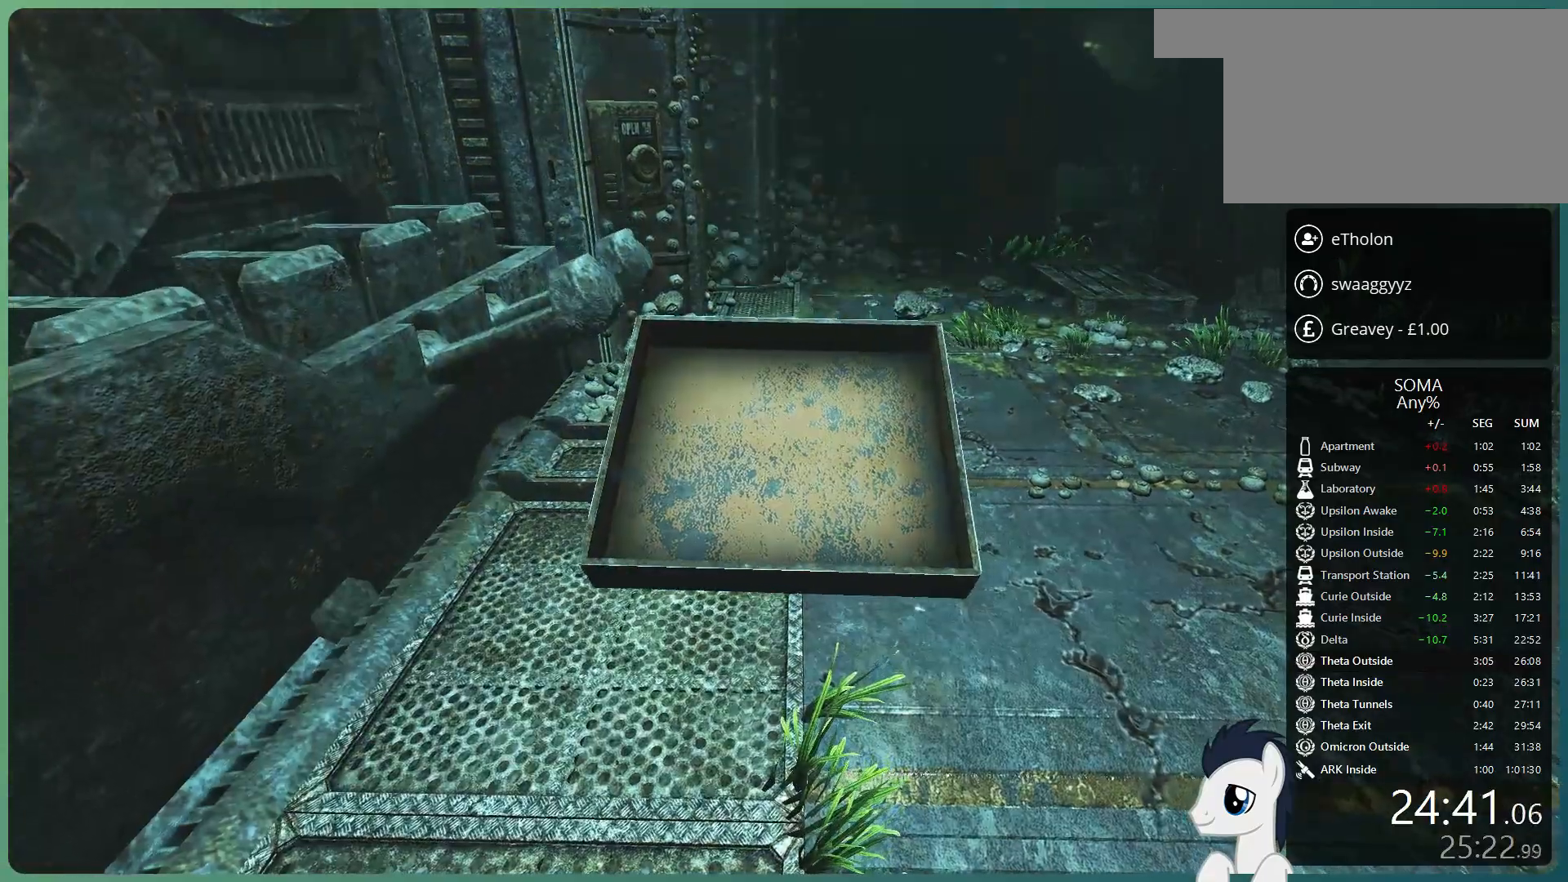
{"keys": [], "mouse": ["left"], "events": []}
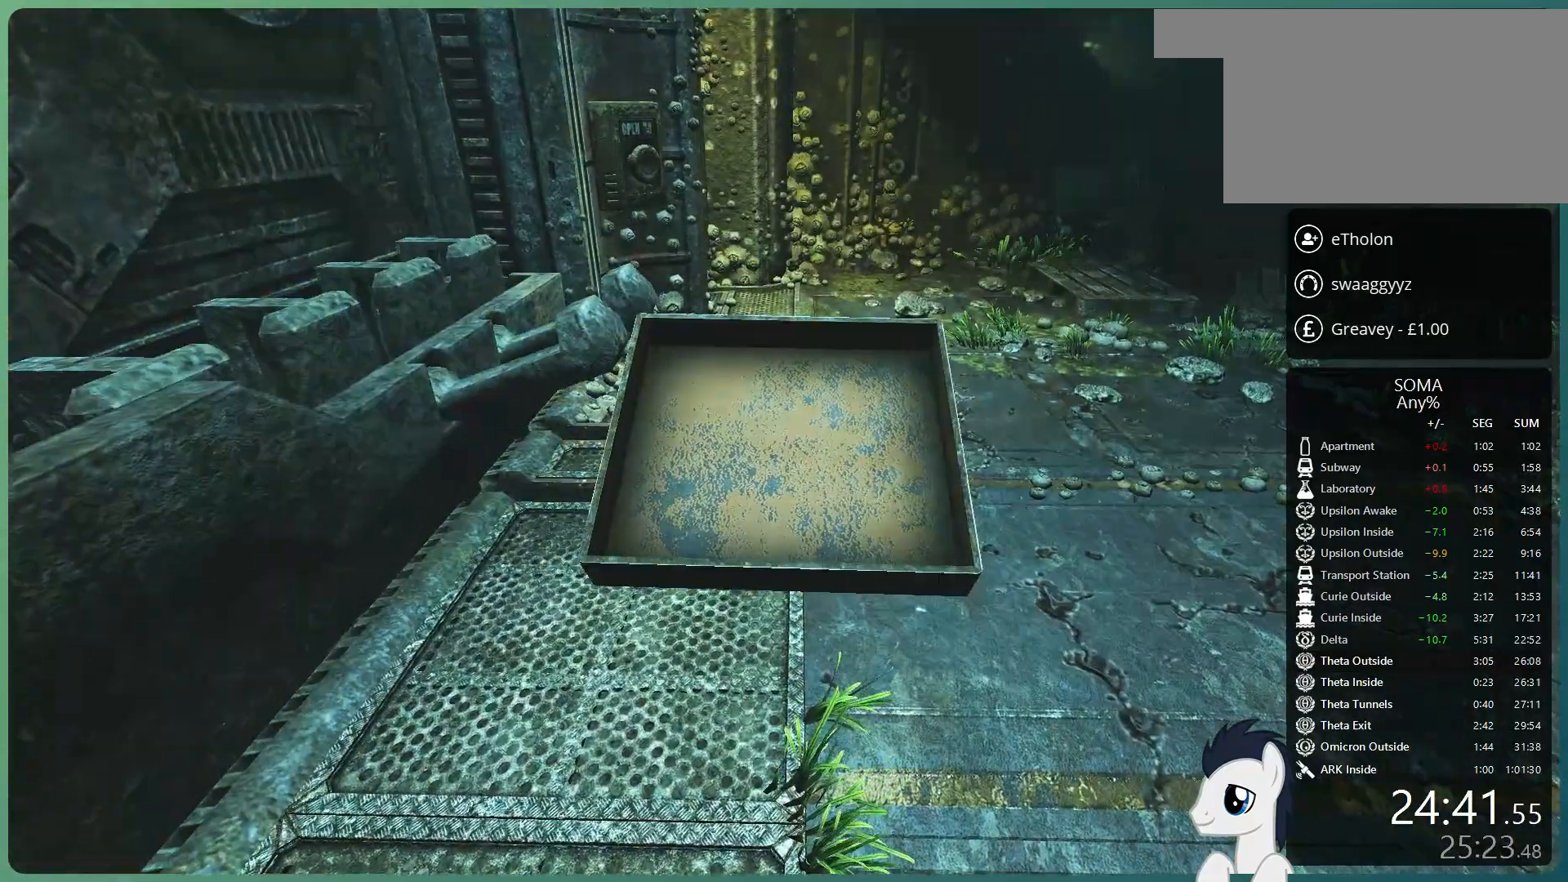
{"keys": [], "mouse": ["left"], "events": []}
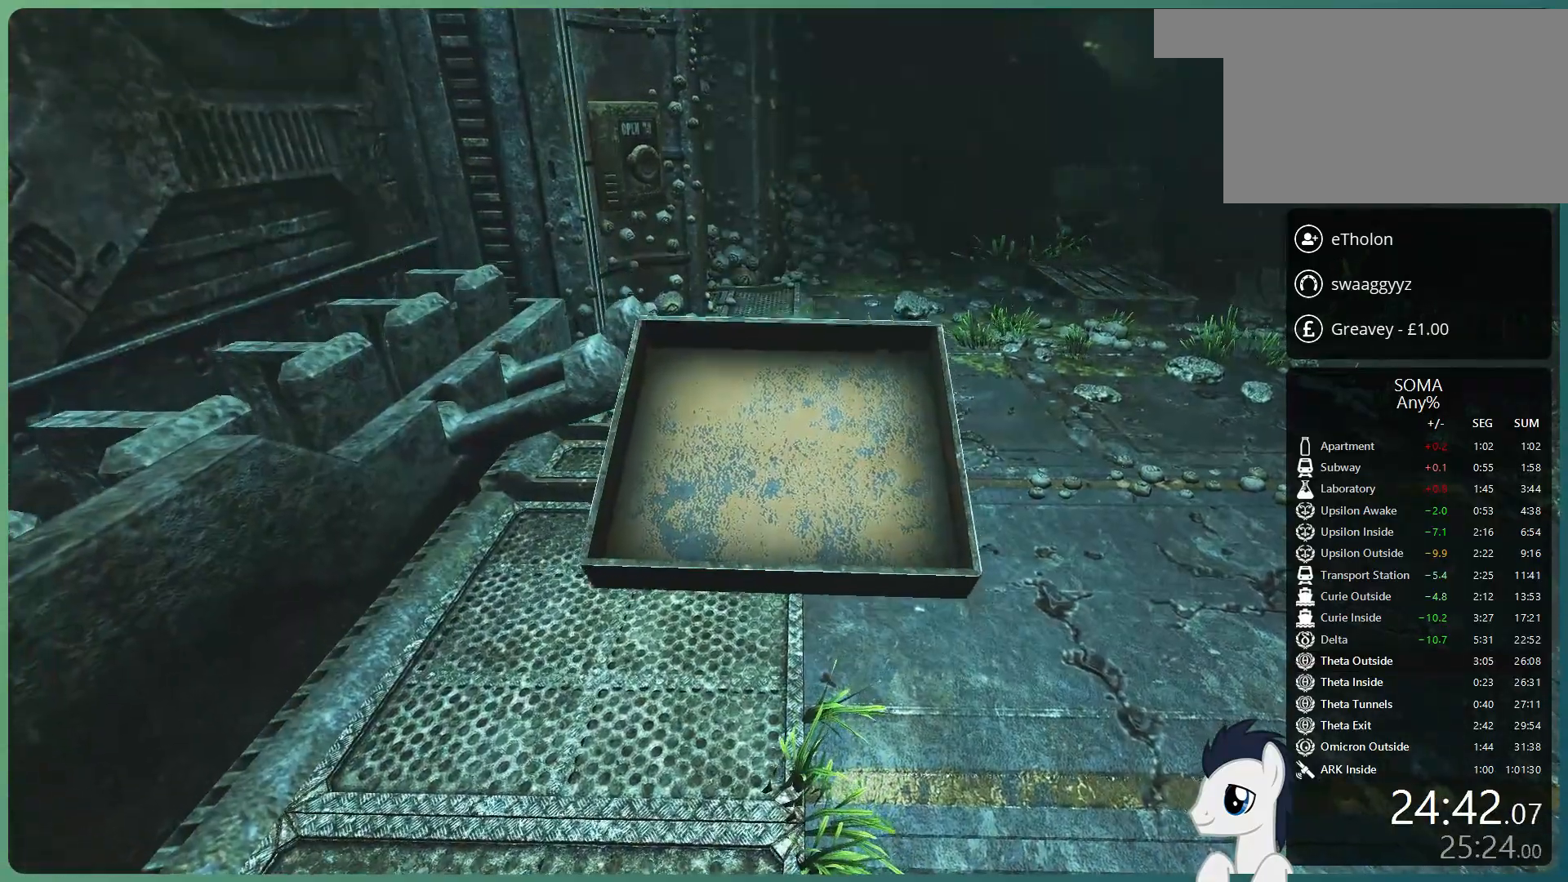
{"keys": [], "mouse": ["left"], "events": []}
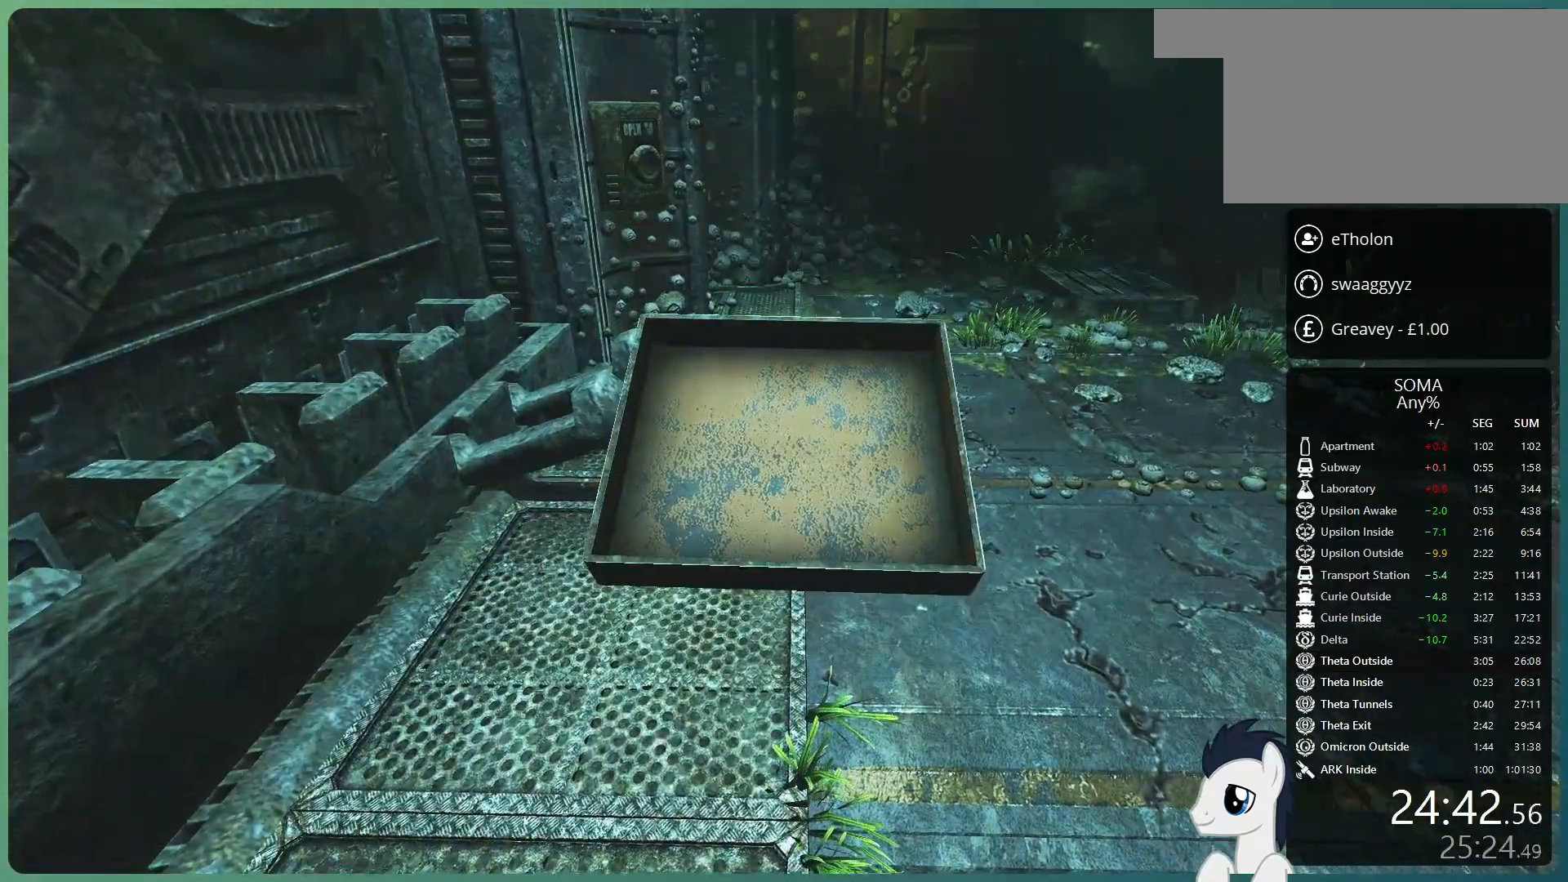
{"keys": [], "mouse": ["left"], "events": []}
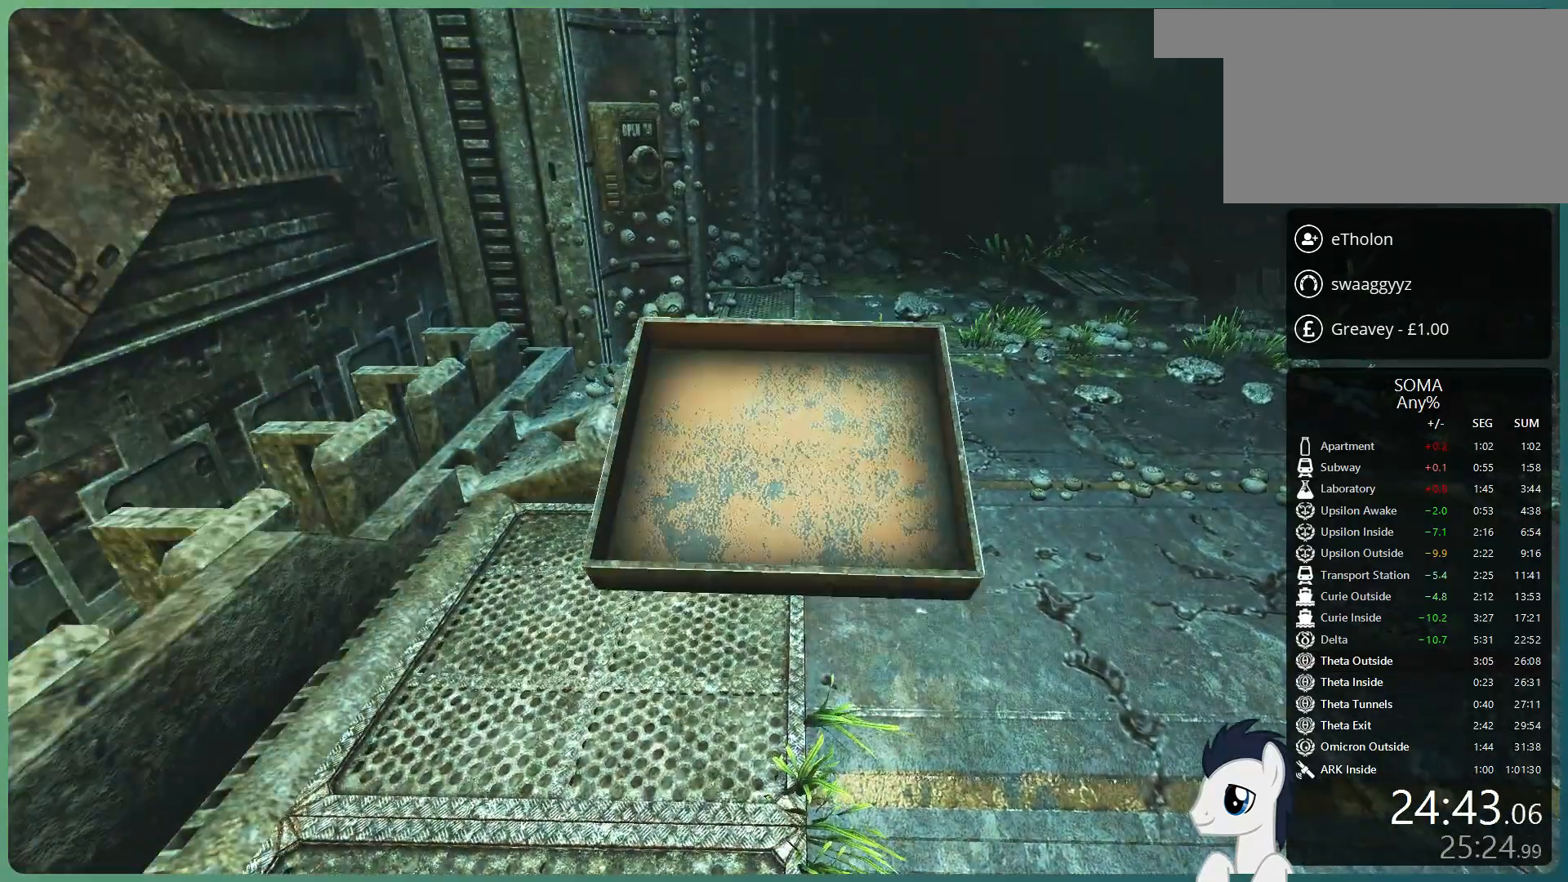
{"keys": [], "mouse": ["left"], "events": []}
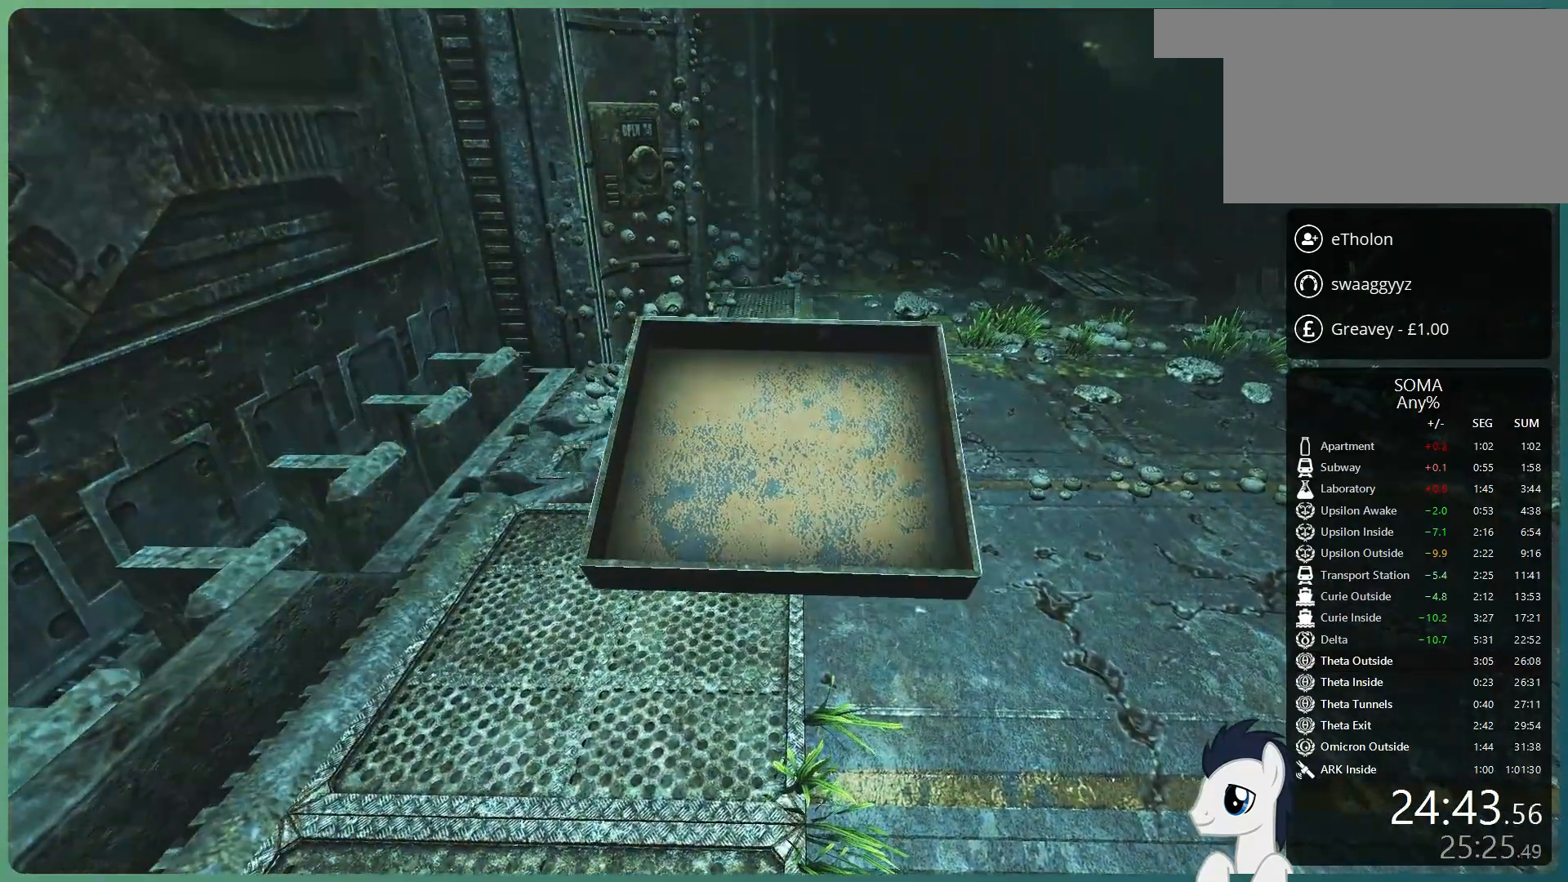
{"keys": [], "mouse": ["left"], "events": []}
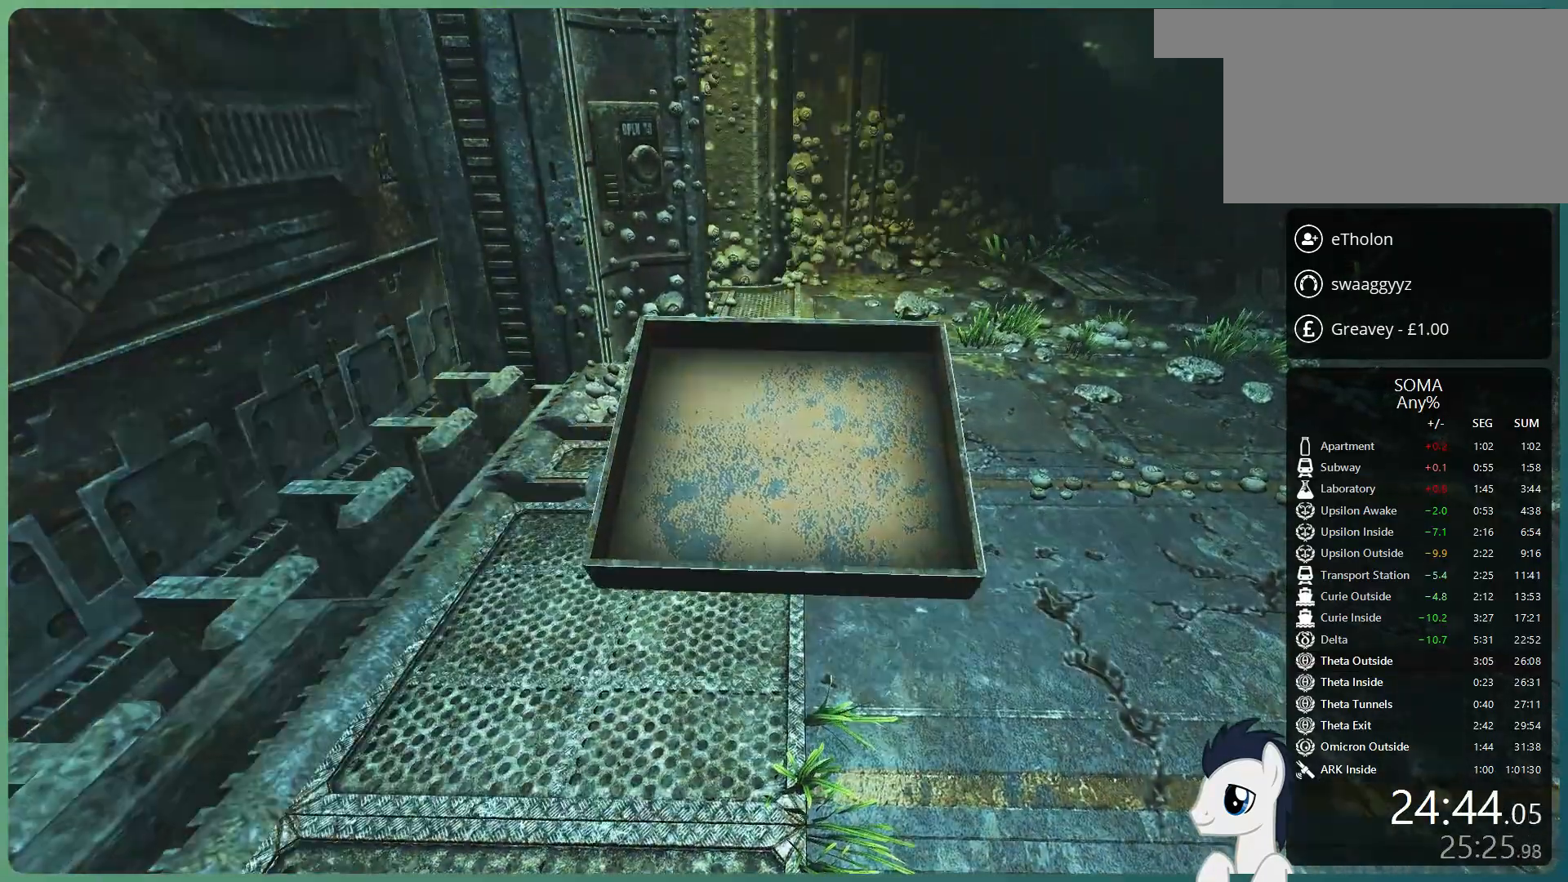
{"keys": [], "mouse": ["left"], "events": []}
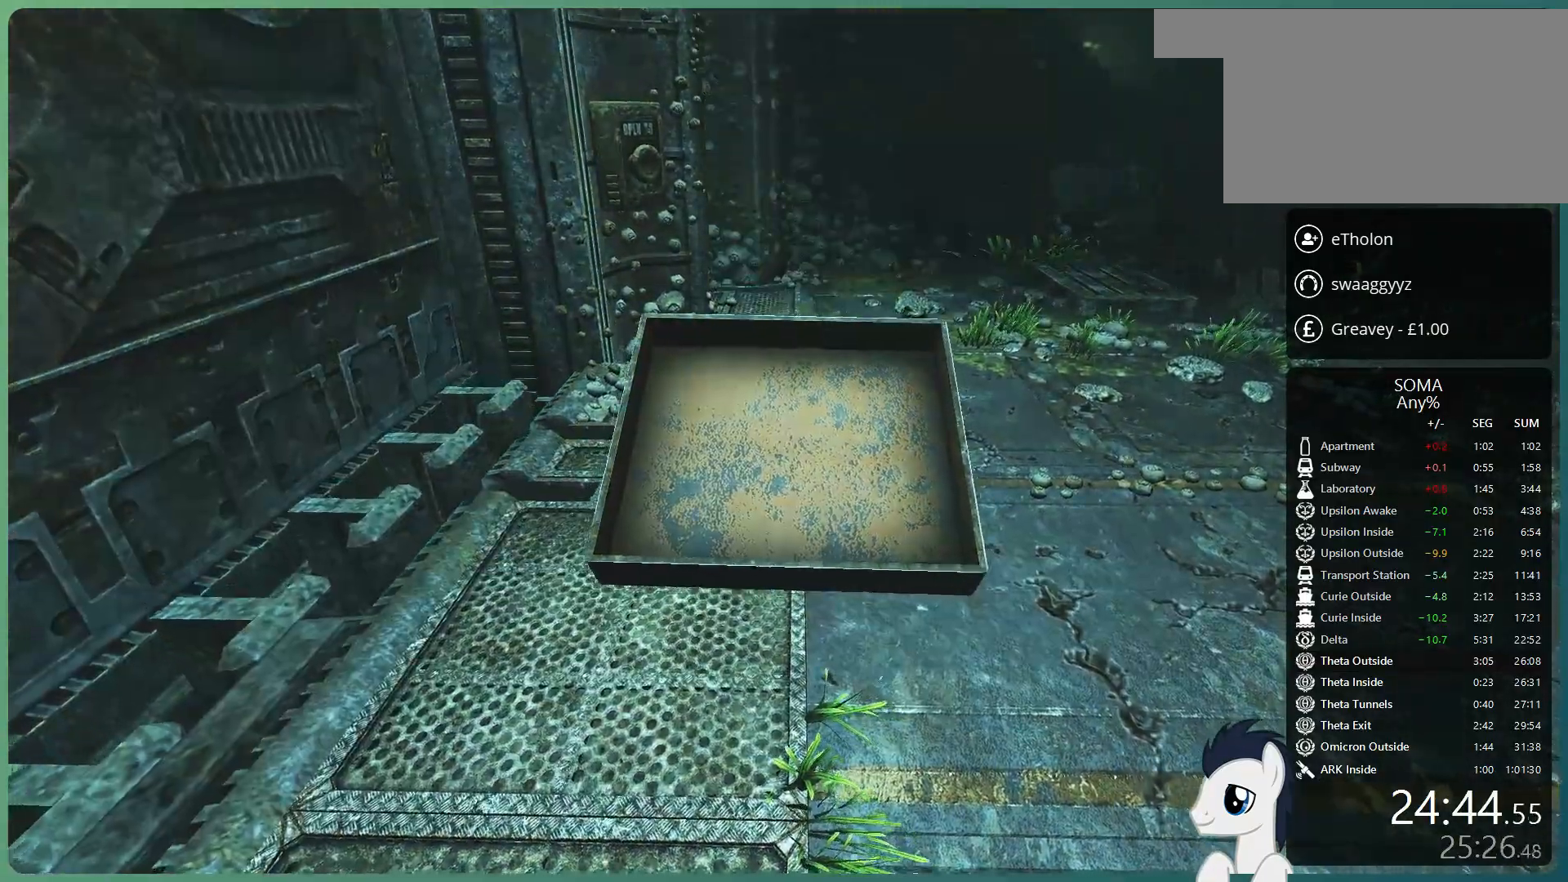
{"keys": [], "mouse": ["left"], "events": []}
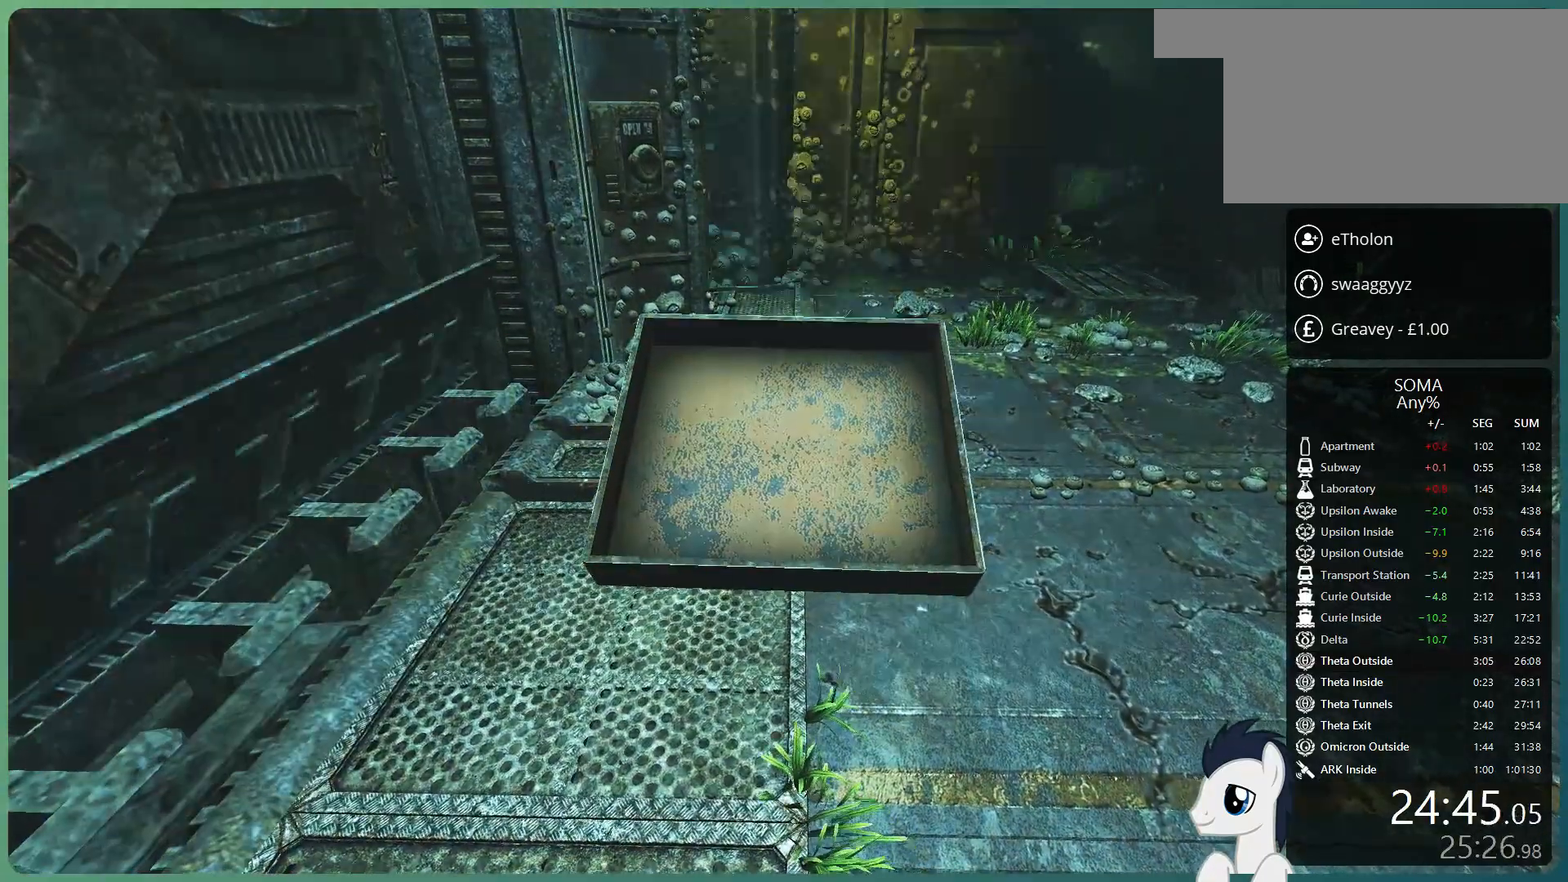
{"keys": [], "mouse": ["left"], "events": []}
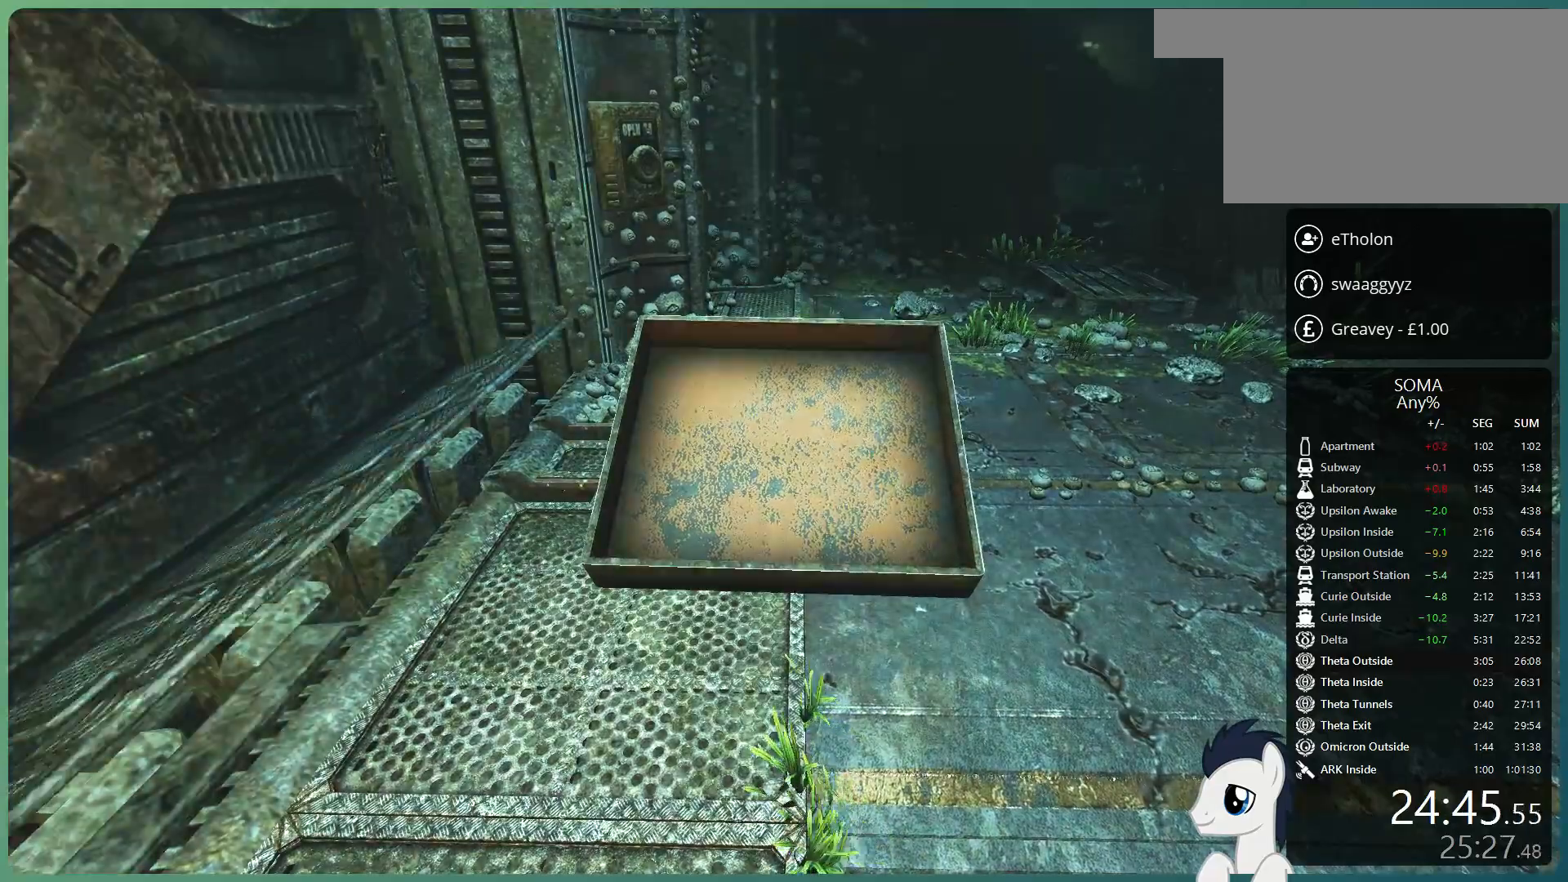
{"keys": [], "mouse": ["left"], "events": []}
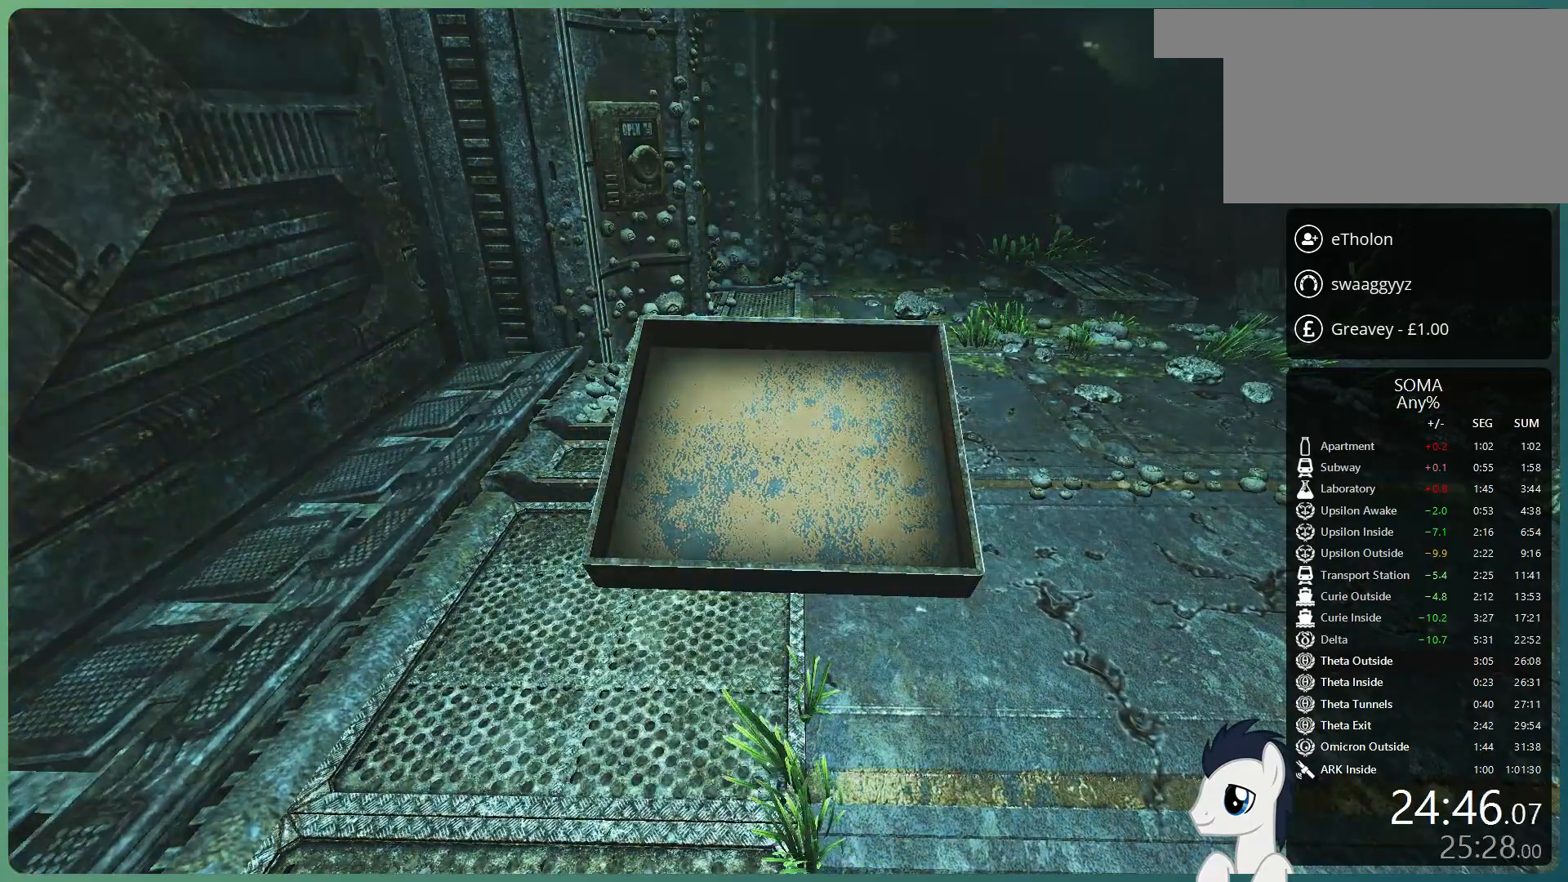
{"keys": [], "mouse": ["left"], "events": []}
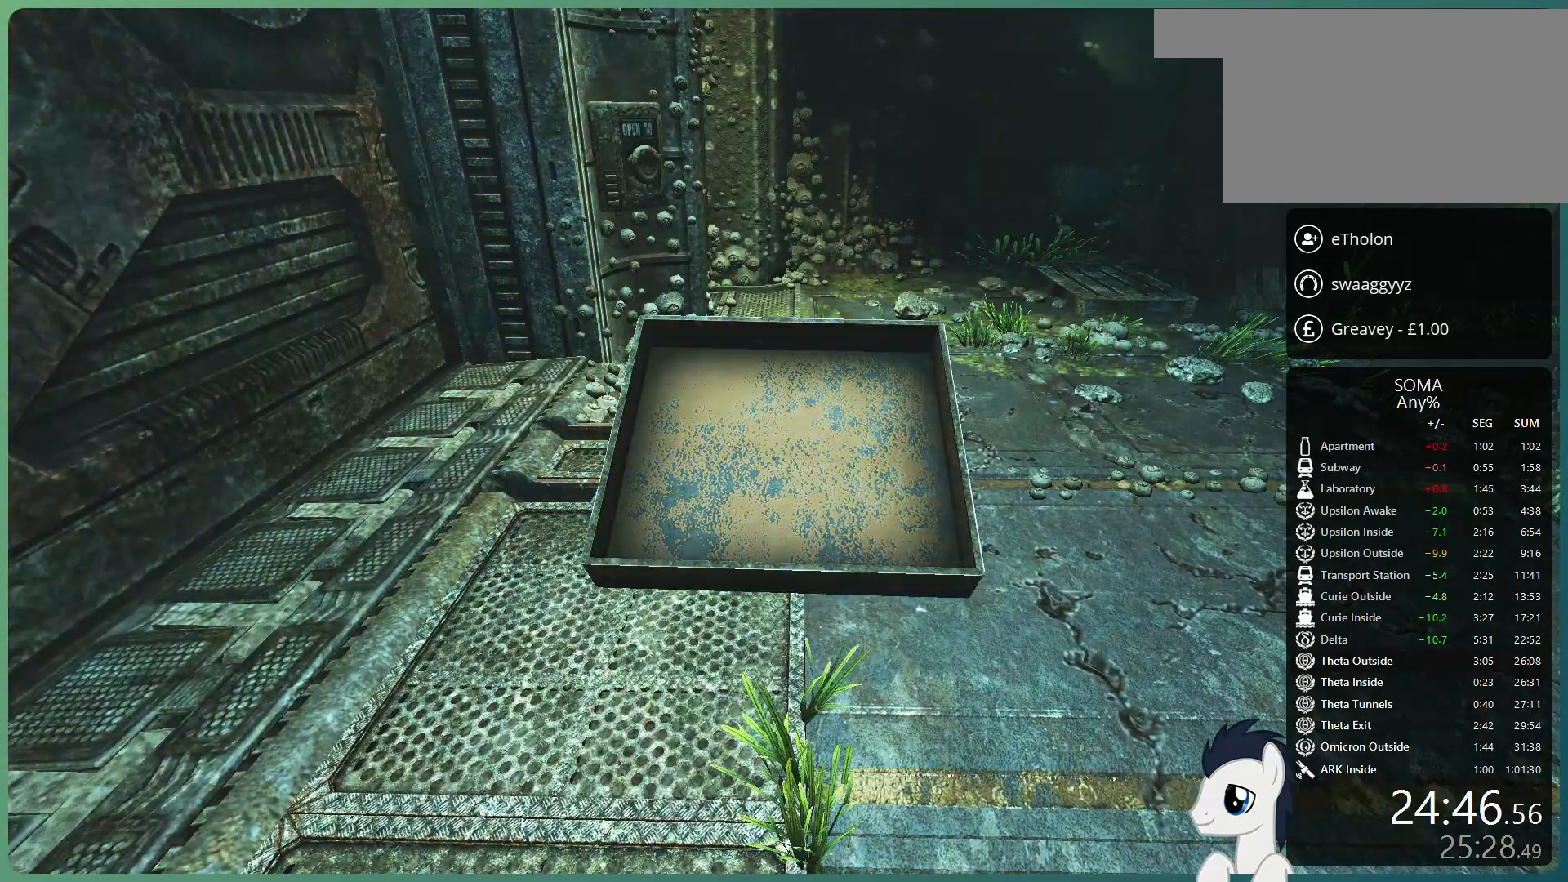
{"keys": [], "mouse": ["left"], "events": []}
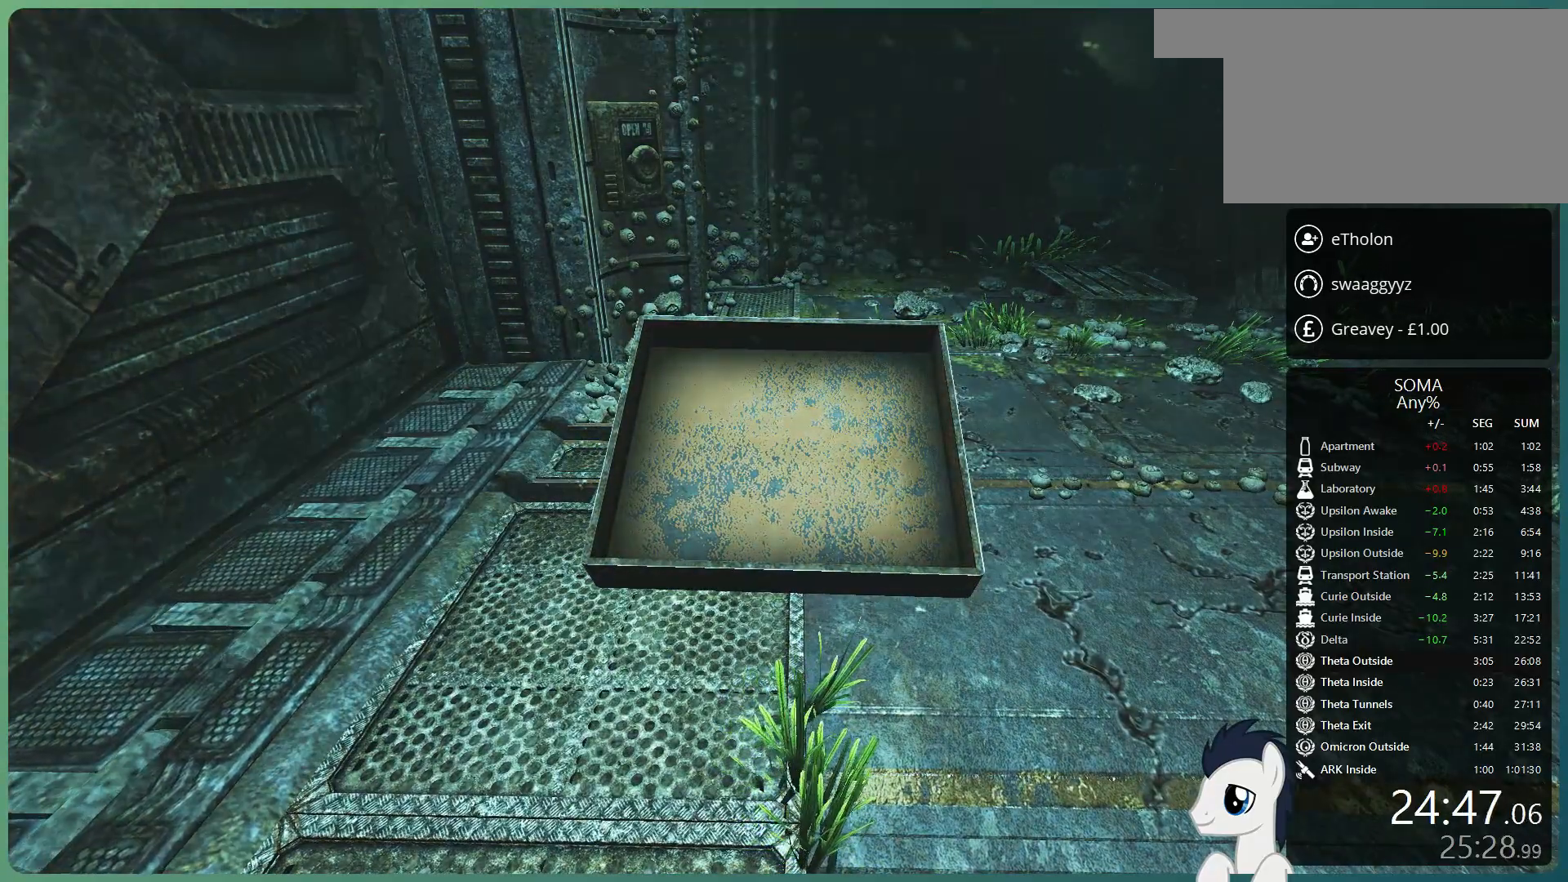
{"keys": [], "mouse": ["left"], "events": []}
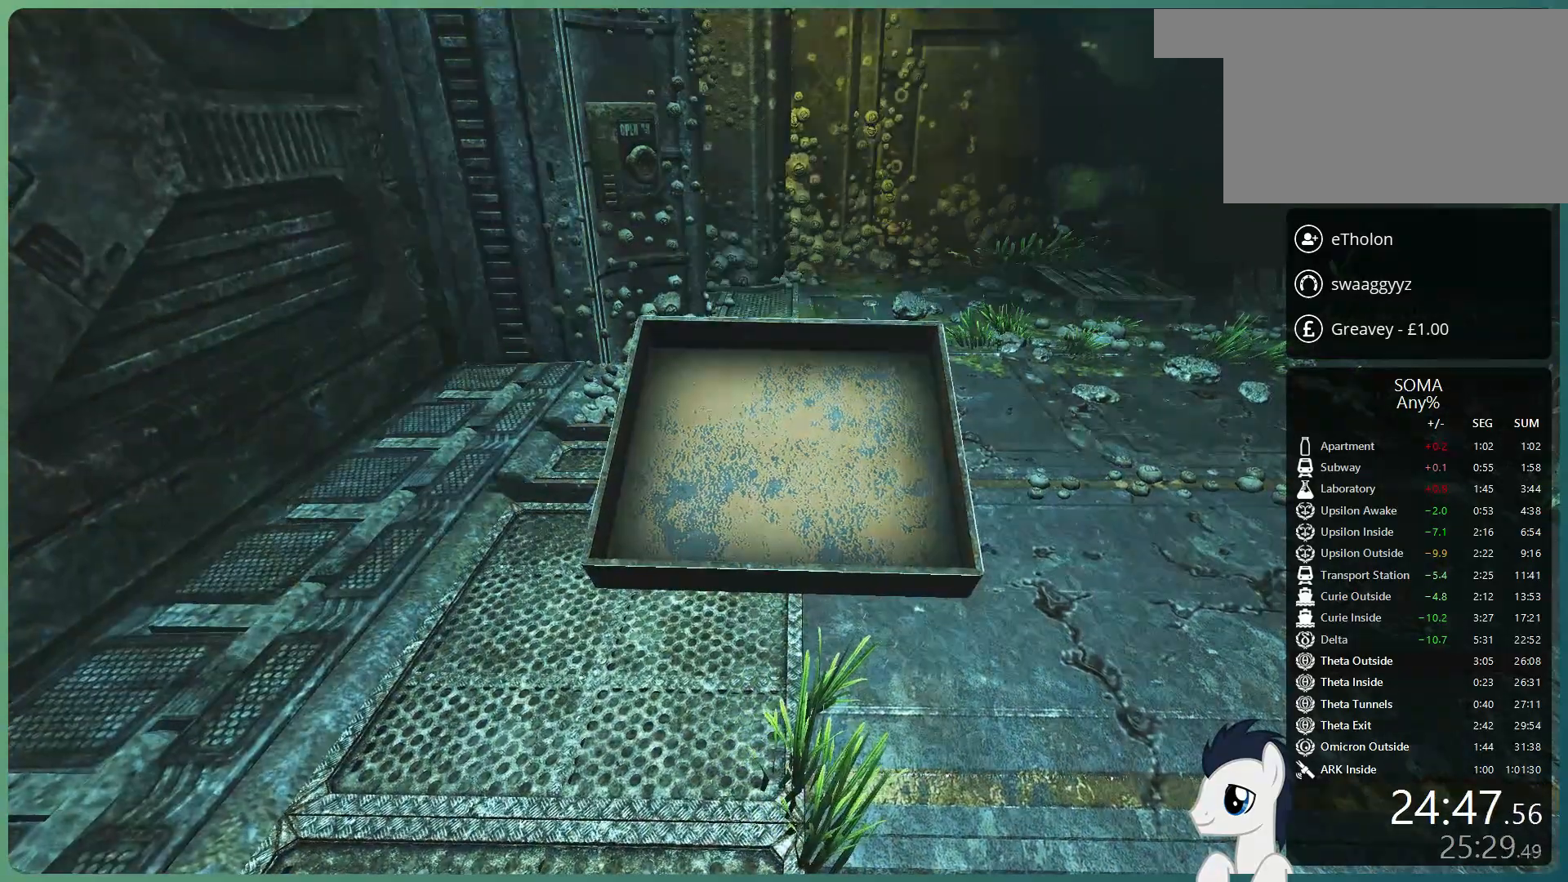
{"keys": ["a"], "mouse": ["left"], "events": [[300, "a", "down"]]}
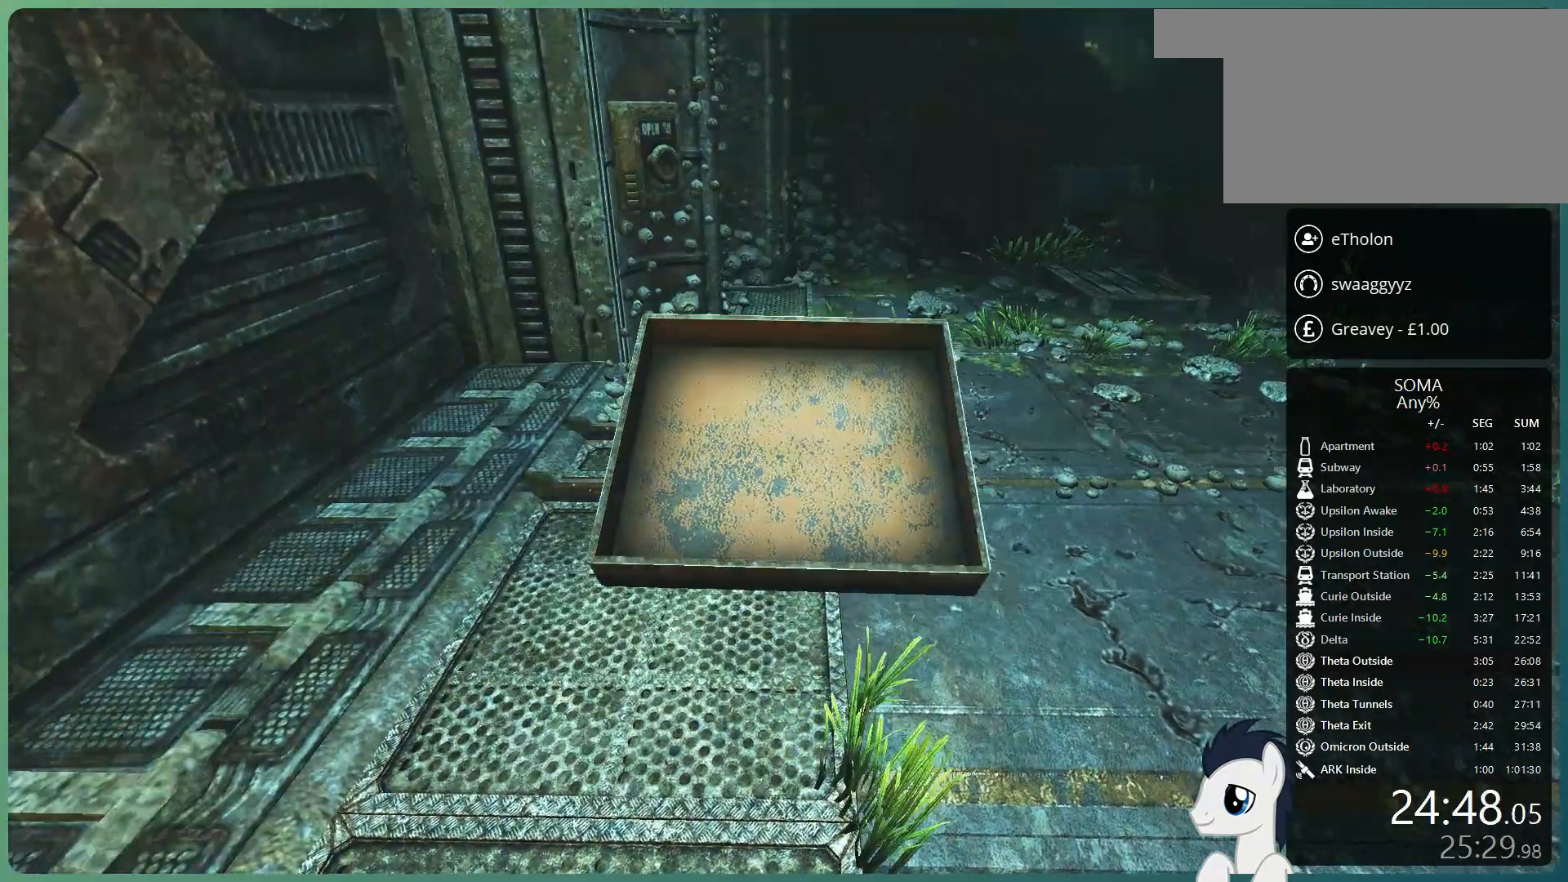
{"keys": [], "mouse": ["left"], "events": [[267, "a", "up"]]}
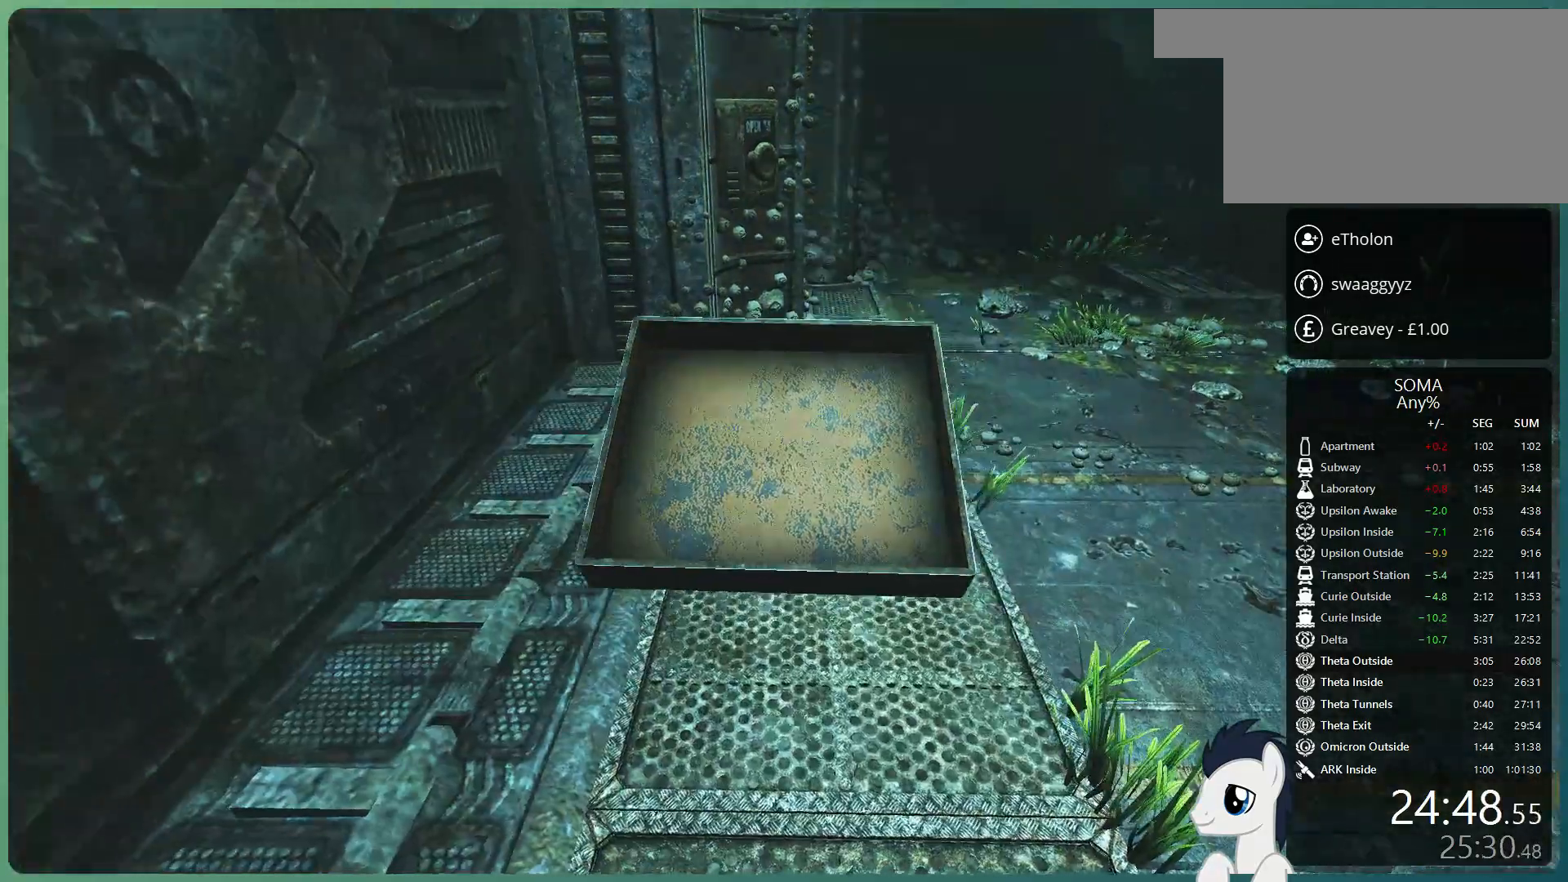
{"keys": [], "mouse": ["left"], "events": []}
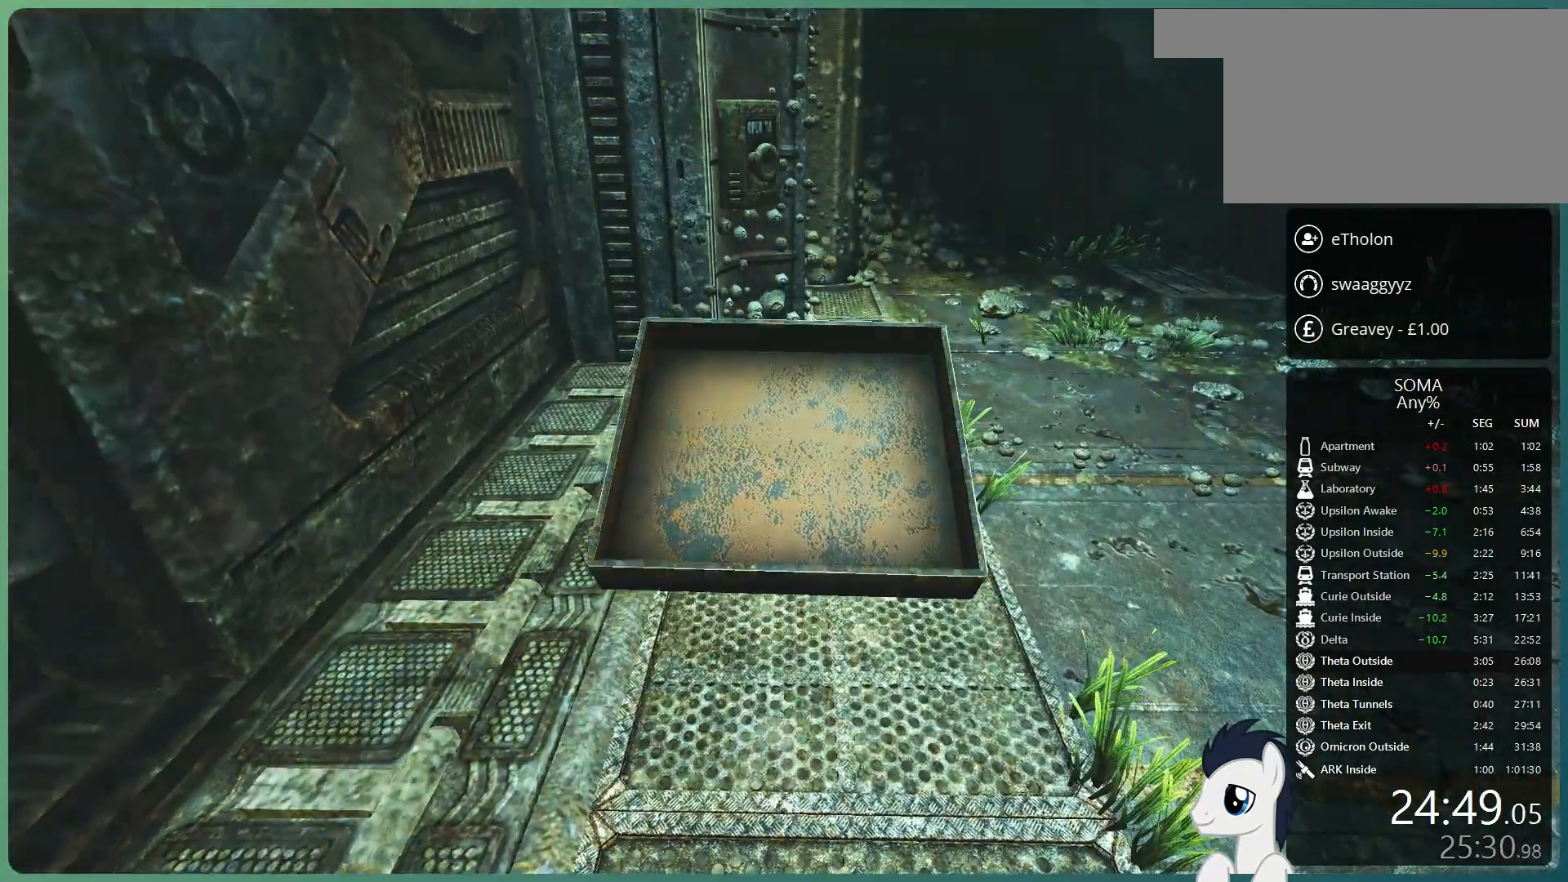
{"keys": [], "mouse": ["left"], "events": []}
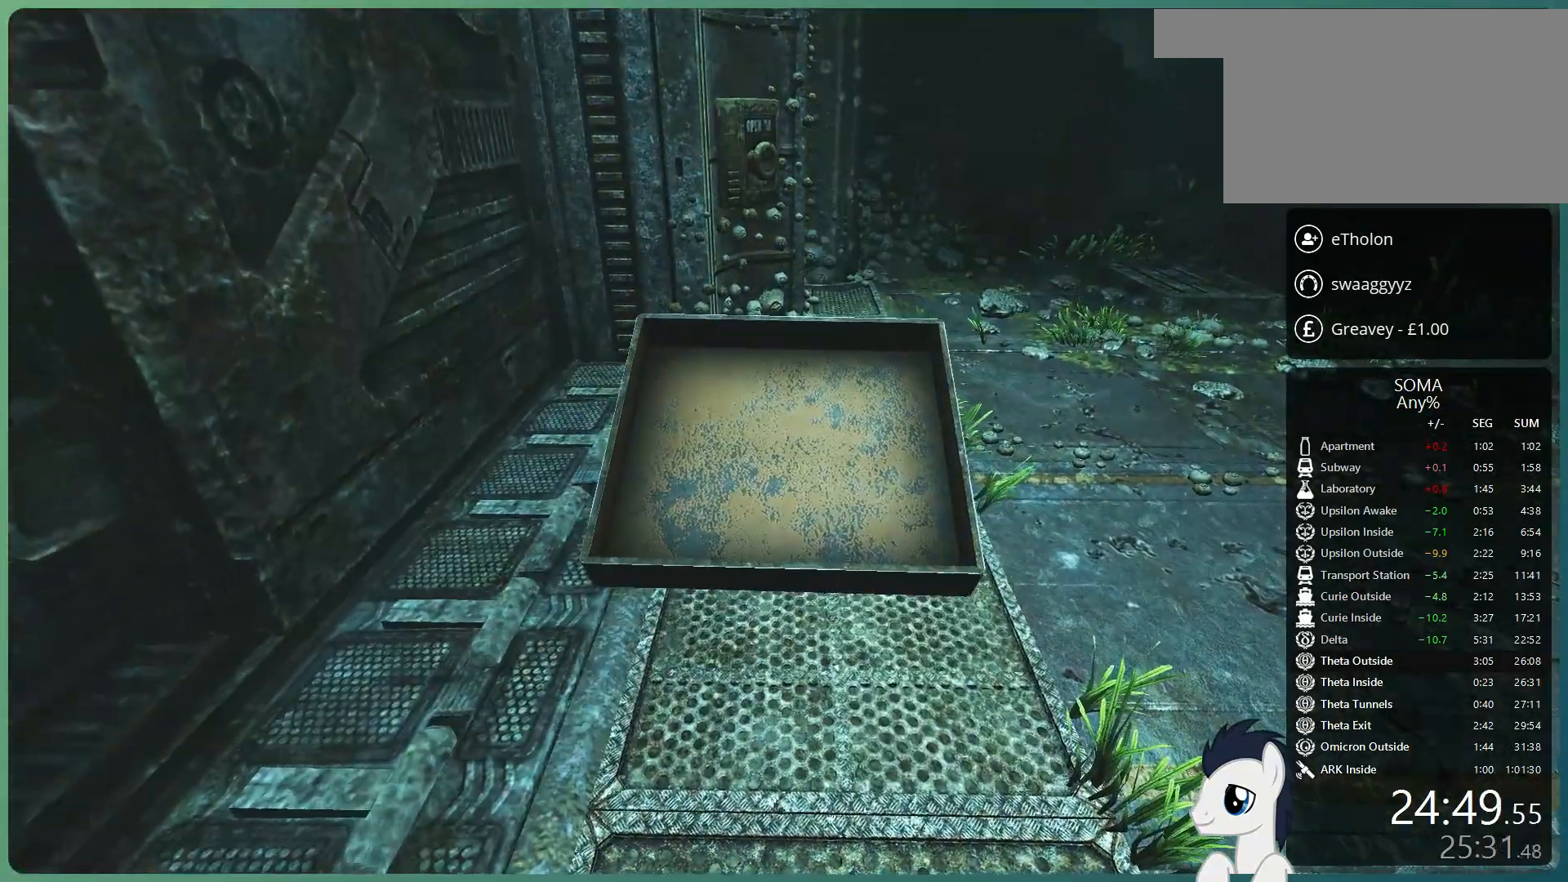
{"keys": [], "mouse": ["left"], "events": []}
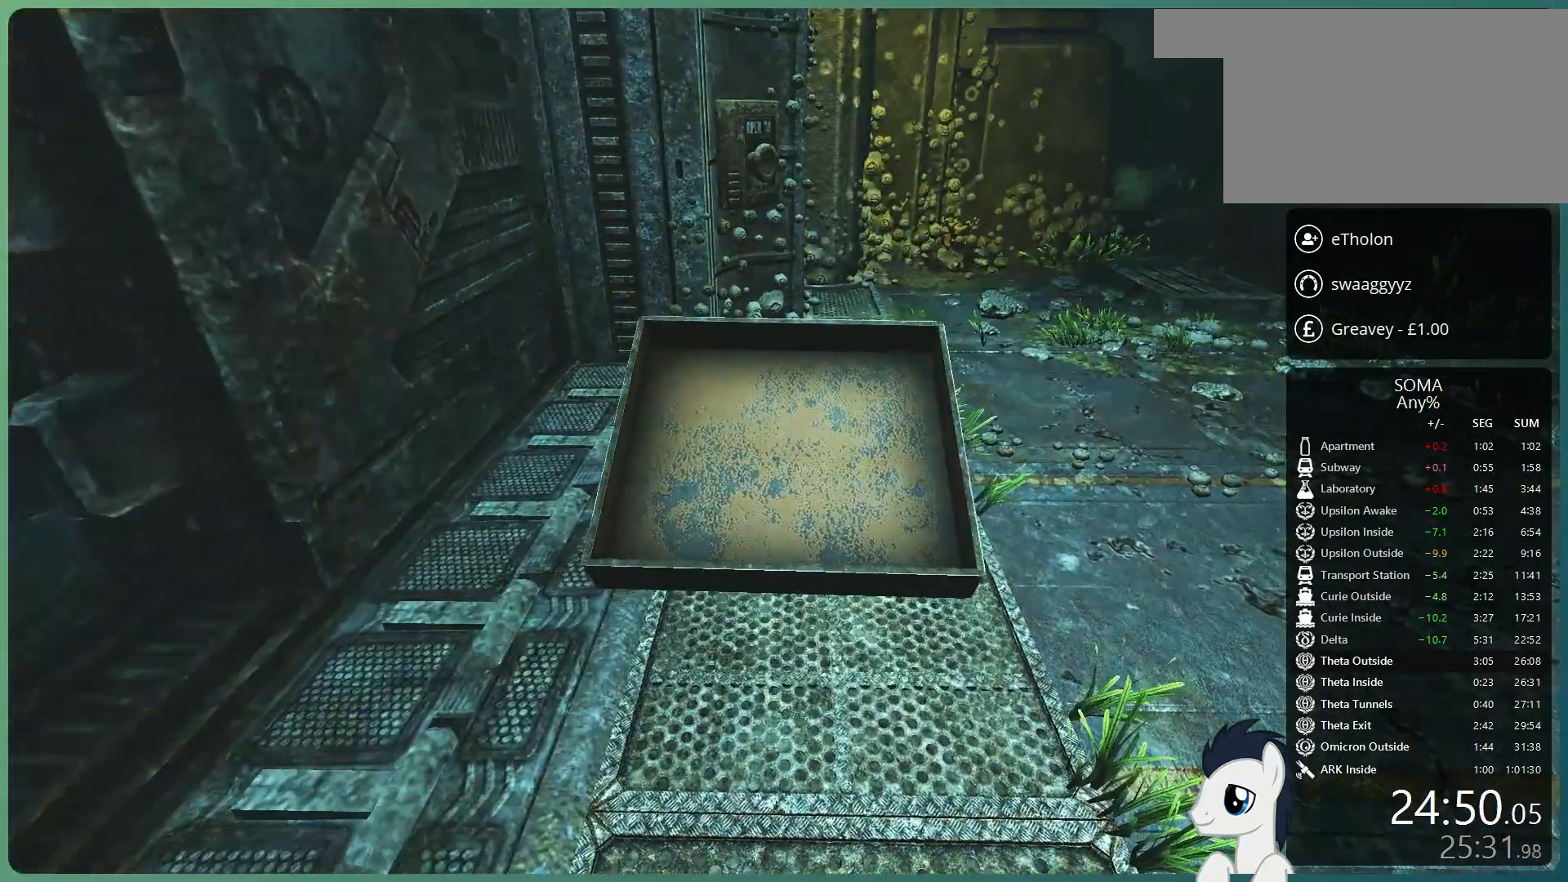
{"keys": [], "mouse": ["left"], "events": []}
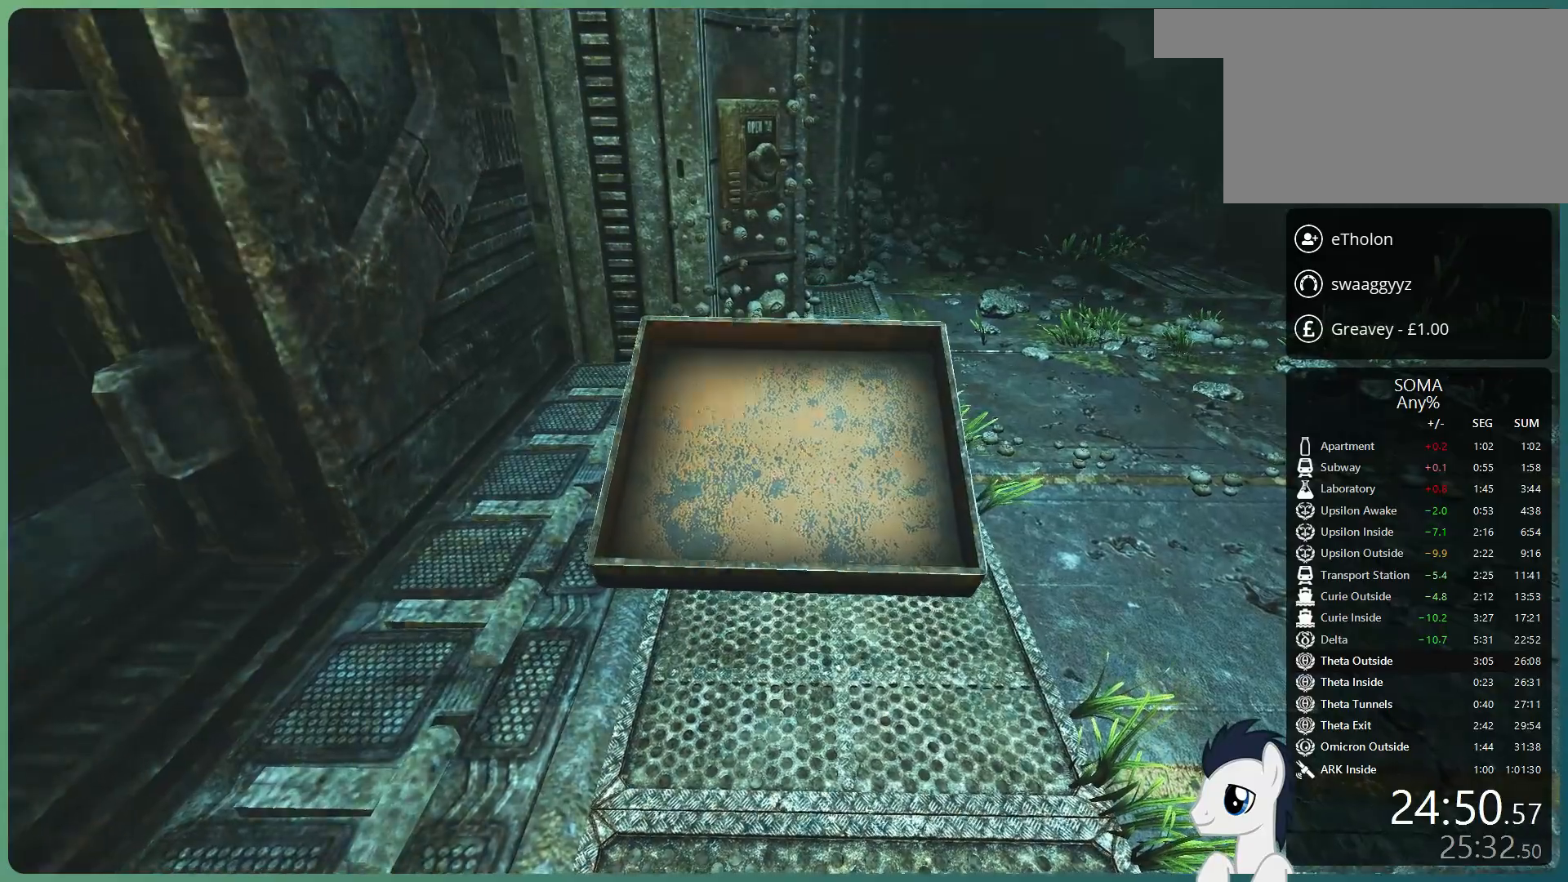
{"keys": ["a"], "mouse": ["left"], "events": [[17, "a", "down"], [250, "w", "down"], [433, "w", "up"]]}
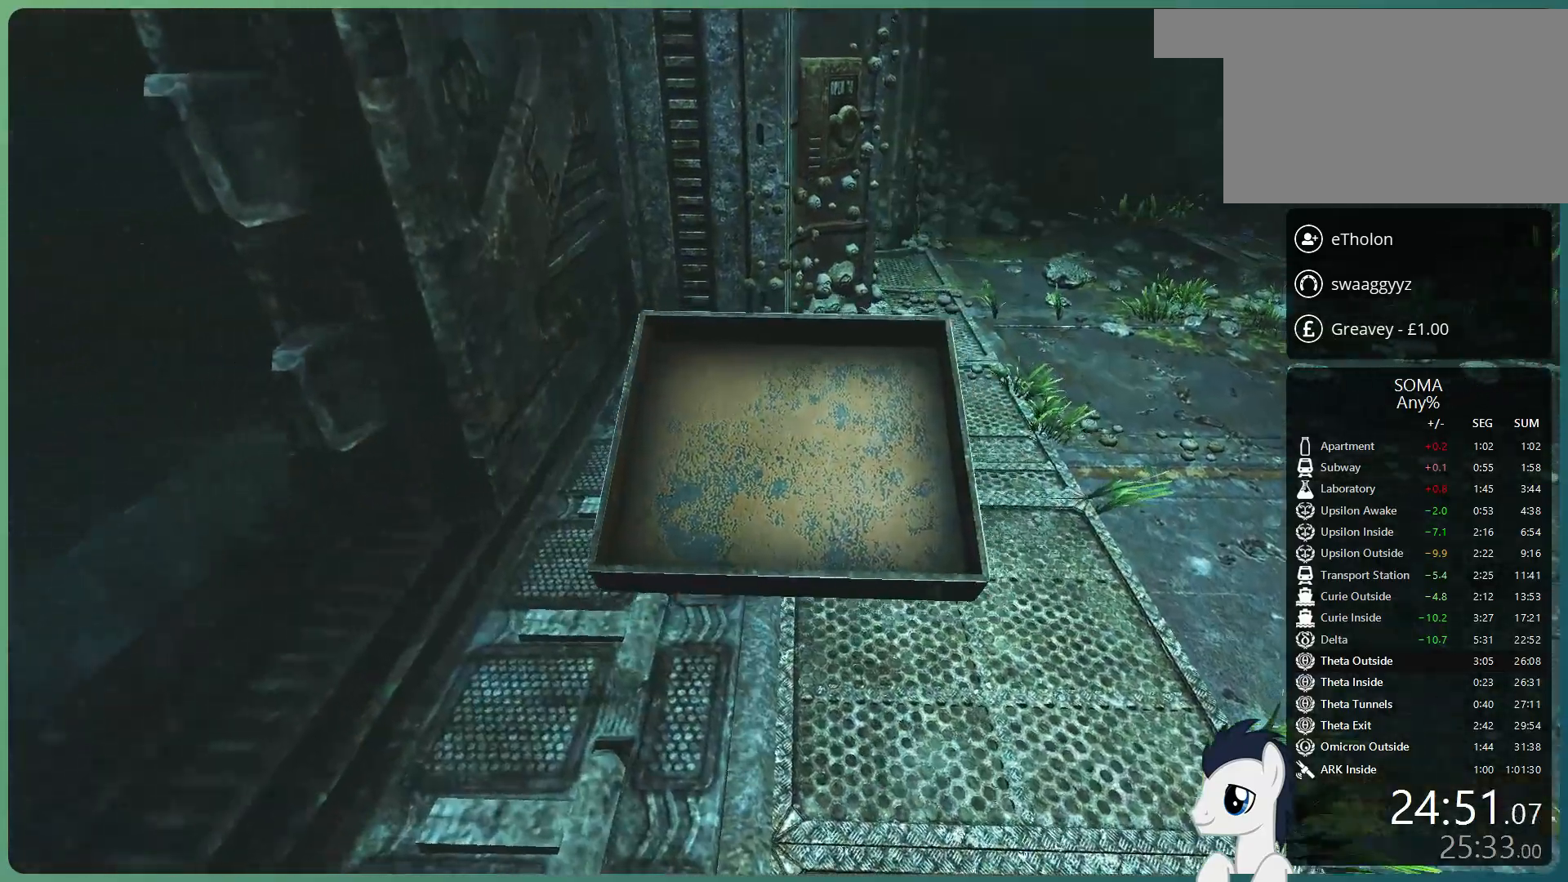
{"keys": ["a"], "mouse": ["left"], "events": []}
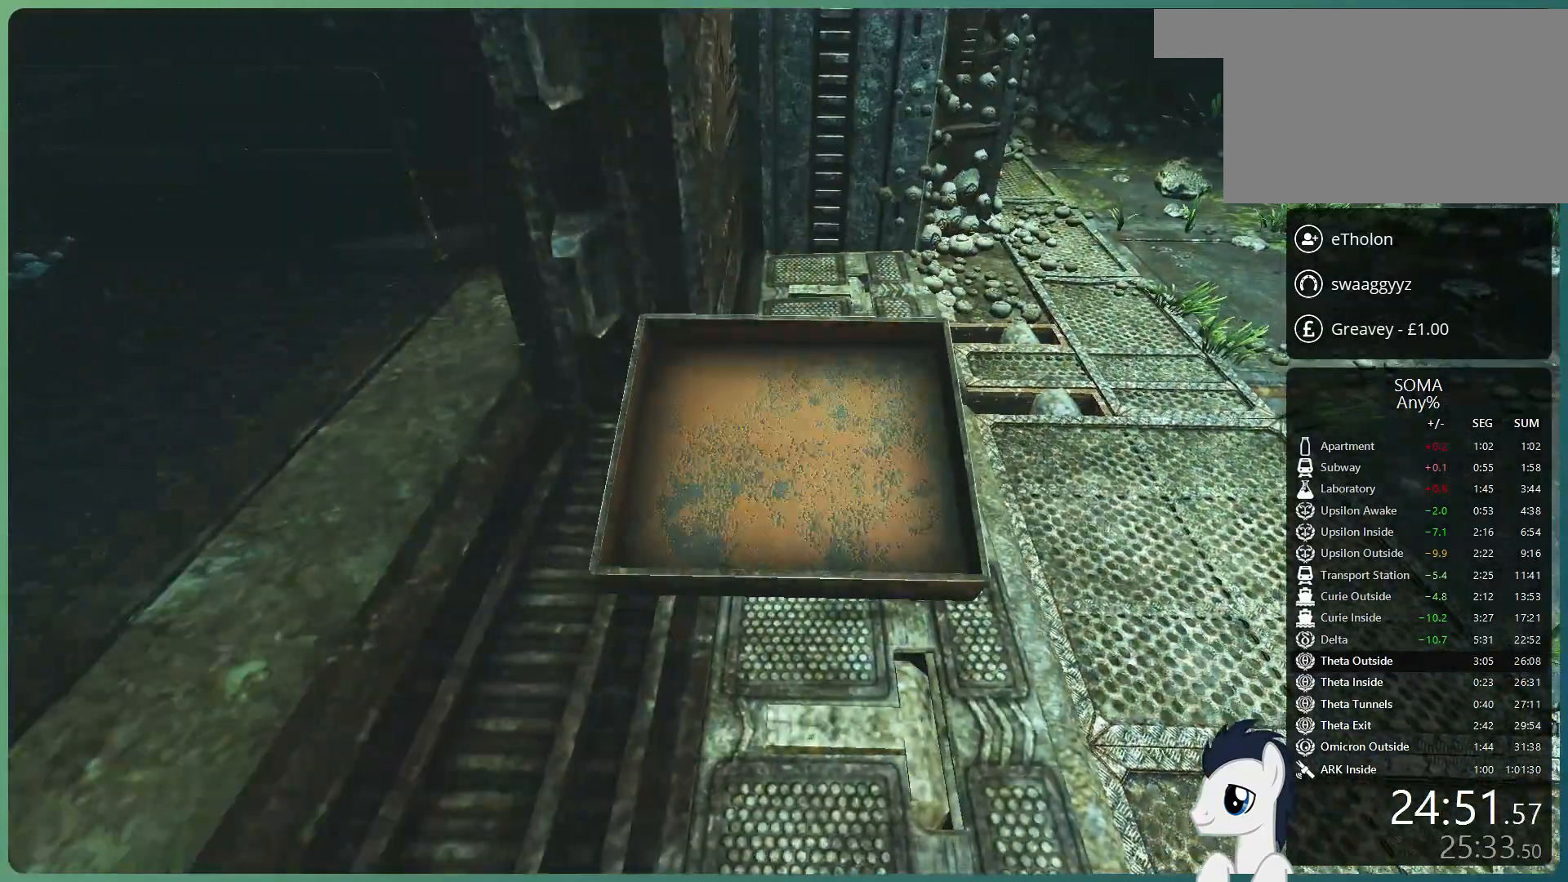
{"keys": ["w"], "mouse": ["left"], "events": [[283, "a", "up"], [333, "w", "down"]]}
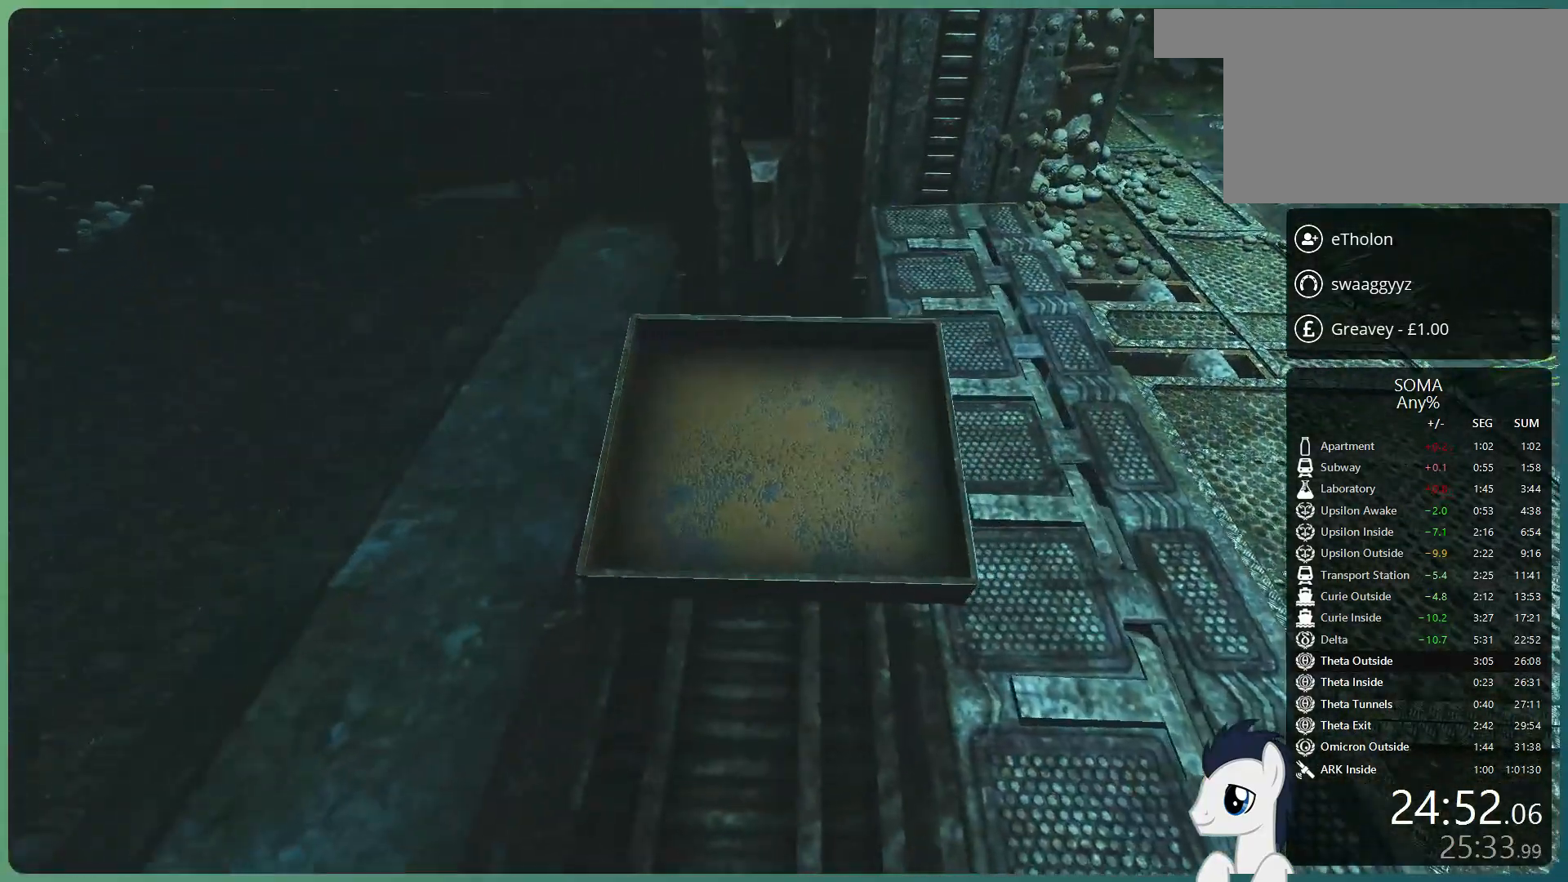
{"keys": [], "mouse": ["left"], "events": [[433, "w", "up"]]}